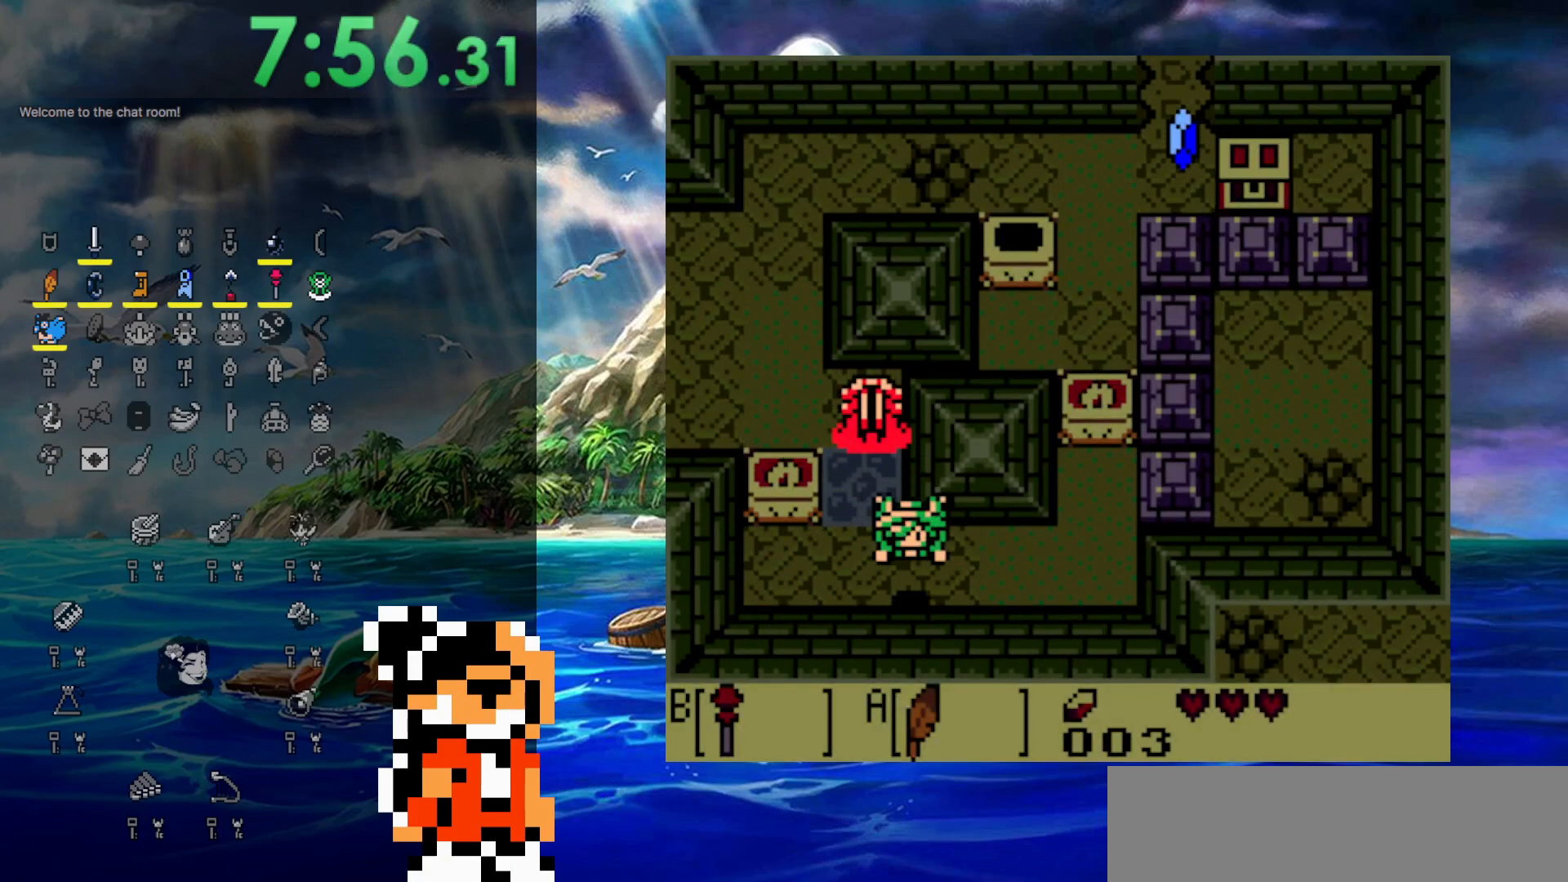
Gameplay with a controller (Nintendo layout); each line is a JSON object with the inputs held at the frame after it. "events" lists button and stick changes between this image and that frame as [ms after this image, input, new state], when the widget could be followed in between. Not read: A B L3 R3.
{"buttons": ["DPAD_RIGHT"], "events": [[133, "DPAD_LEFT", "down"], [217, "DPAD_DOWN", "up"], [267, "DPAD_LEFT", "up"], [267, "DPAD_UP", "down"], [467, "DPAD_RIGHT", "down"], [467, "DPAD_UP", "up"]]}
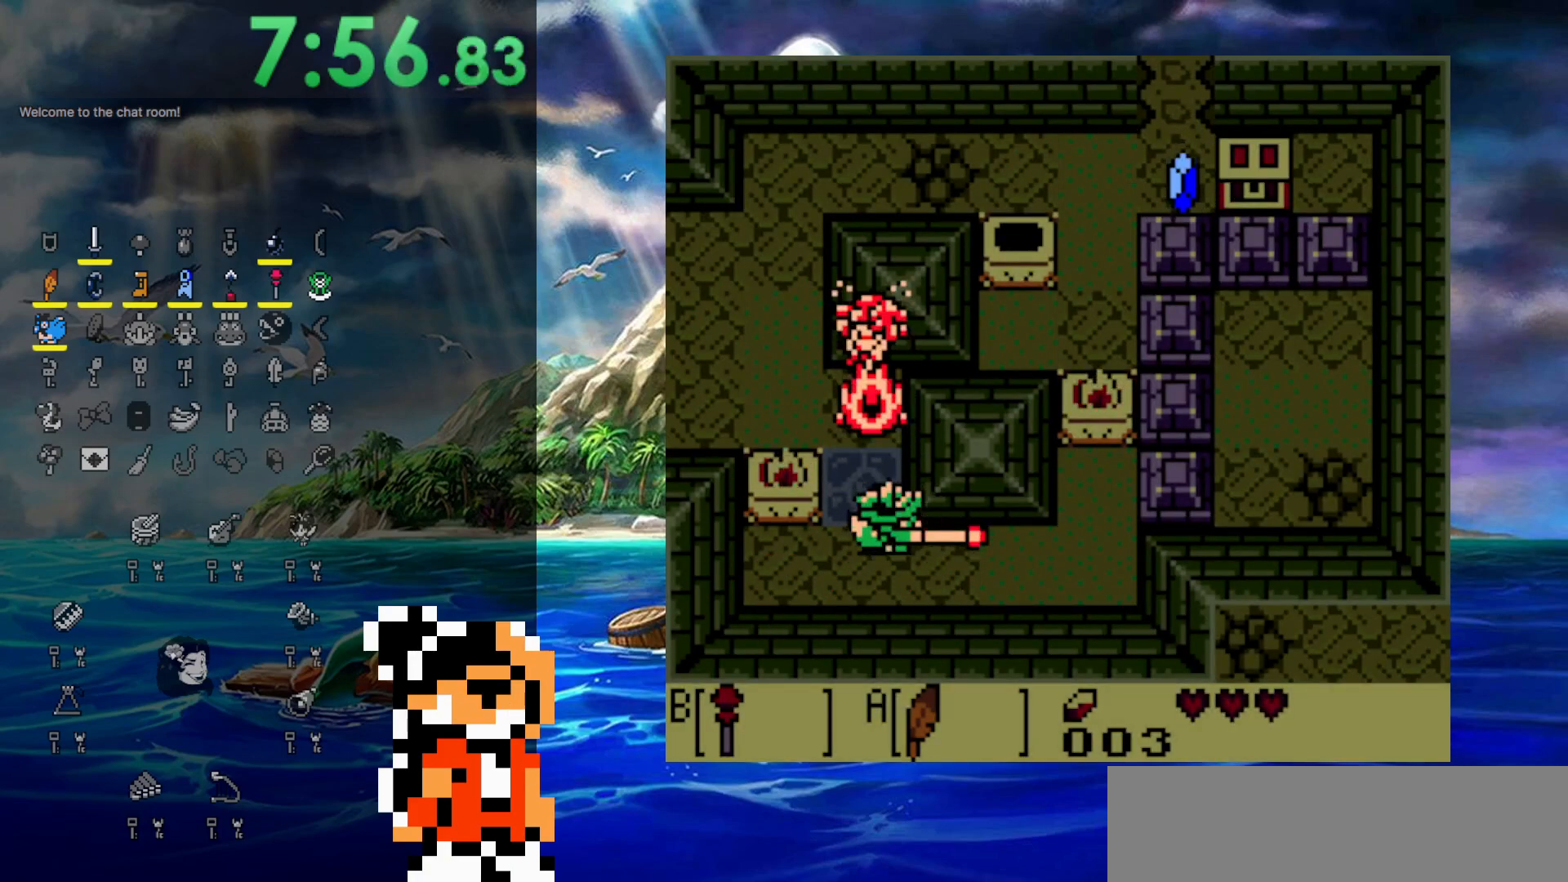
{"buttons": ["DPAD_RIGHT"], "events": [[150, "DPAD_DOWN", "down"], [383, "DPAD_DOWN", "up"]]}
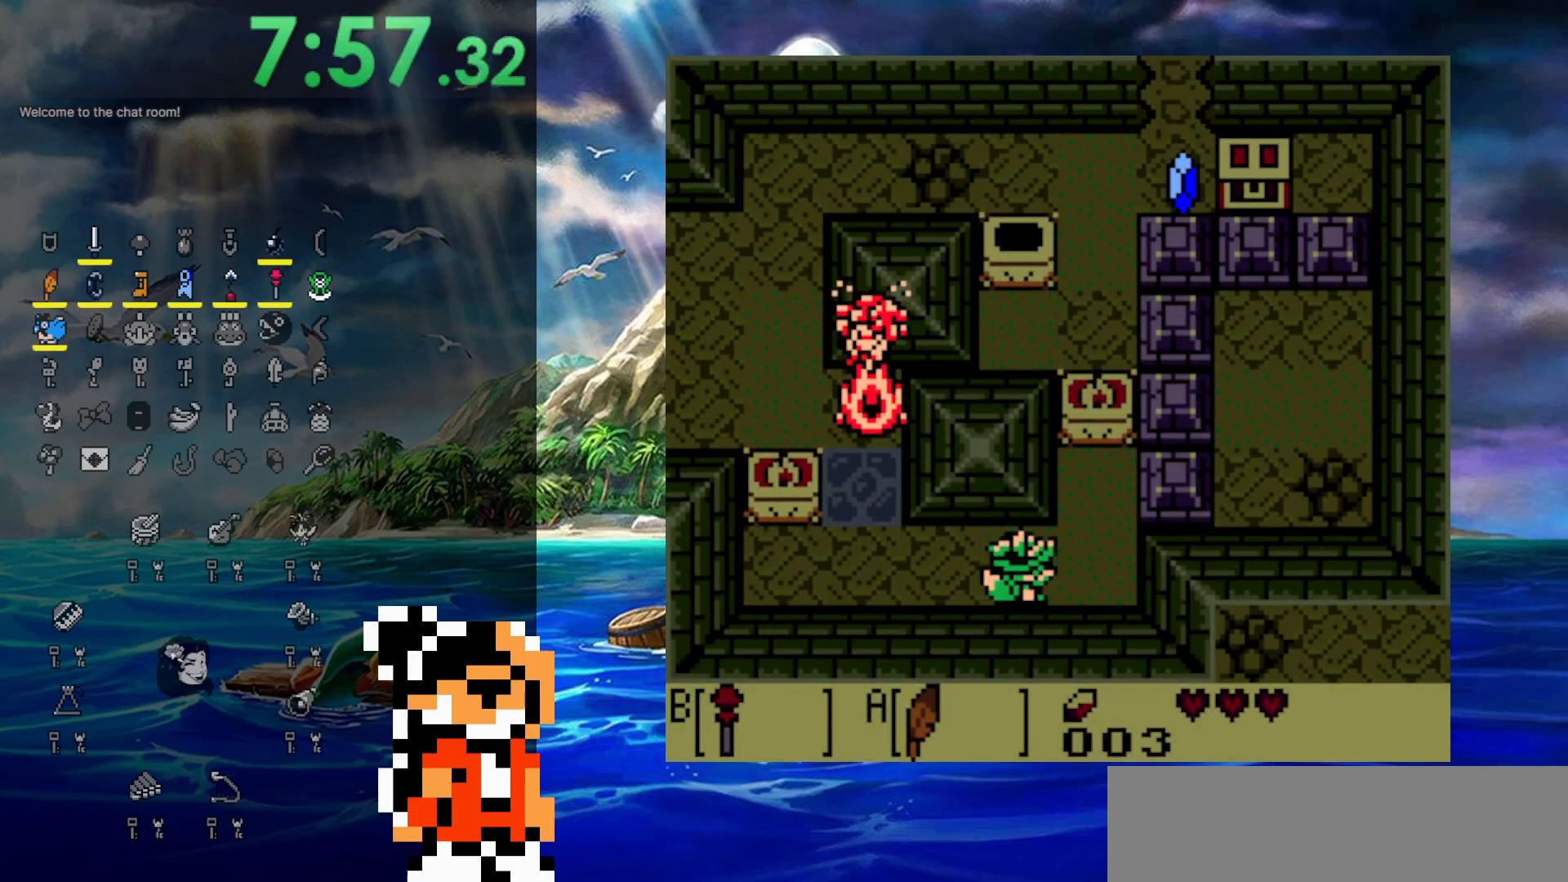
{"buttons": ["DPAD_UP", "DPAD_RIGHT"], "events": [[200, "DPAD_UP", "down"], [250, "DPAD_LEFT", "down"], [250, "DPAD_RIGHT", "up"], [433, "DPAD_LEFT", "up"], [450, "DPAD_RIGHT", "down"]]}
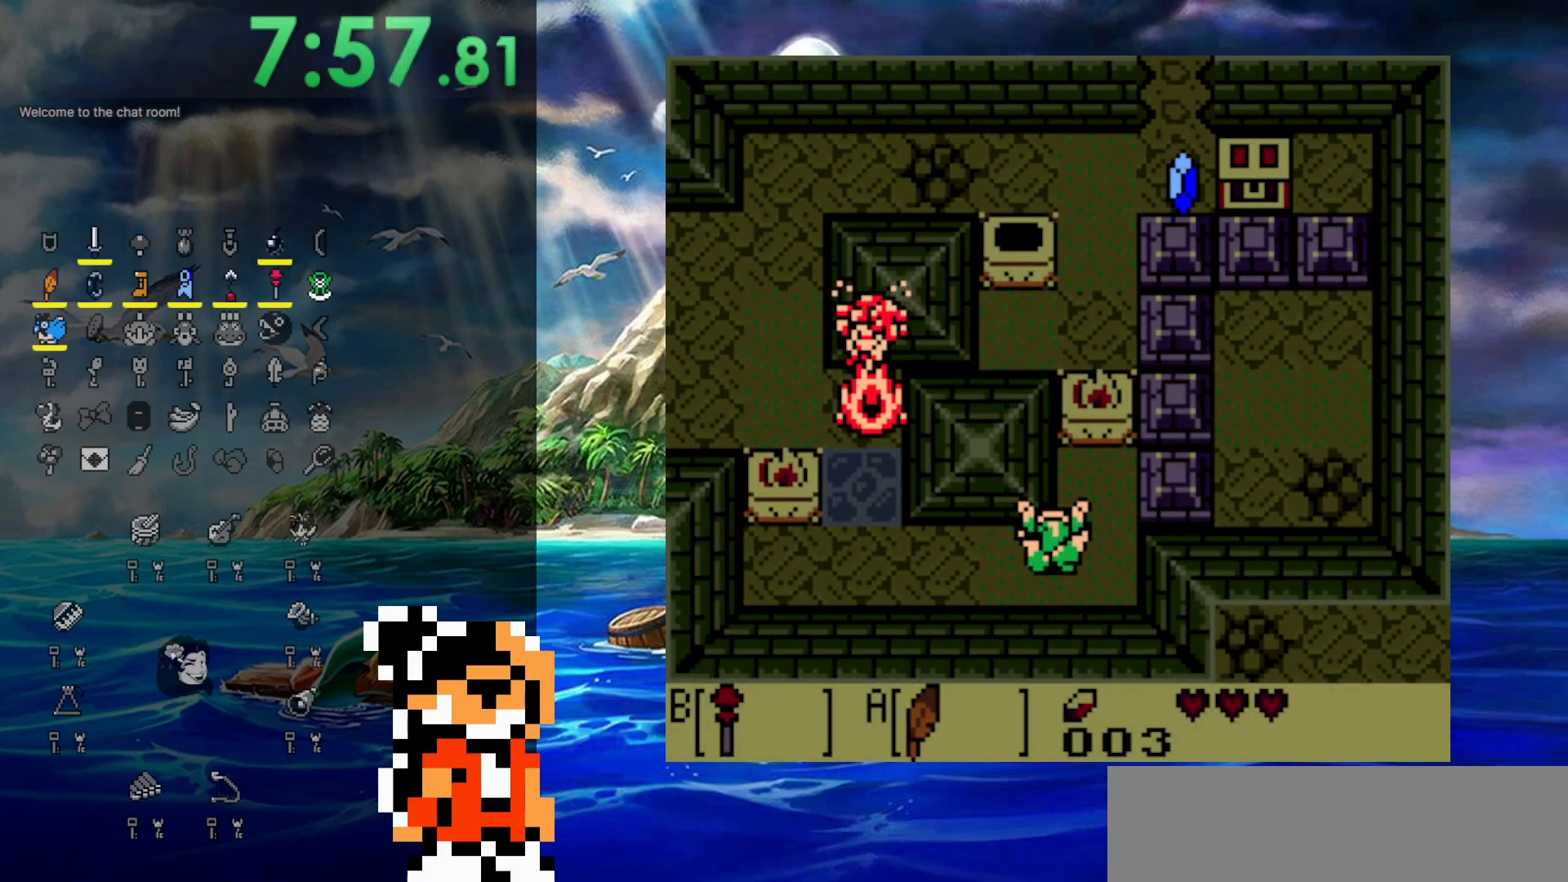
{"buttons": ["DPAD_UP", "DPAD_RIGHT"], "events": [[133, "DPAD_UP", "up"], [250, "DPAD_UP", "down"], [283, "DPAD_RIGHT", "up"], [467, "DPAD_RIGHT", "down"]]}
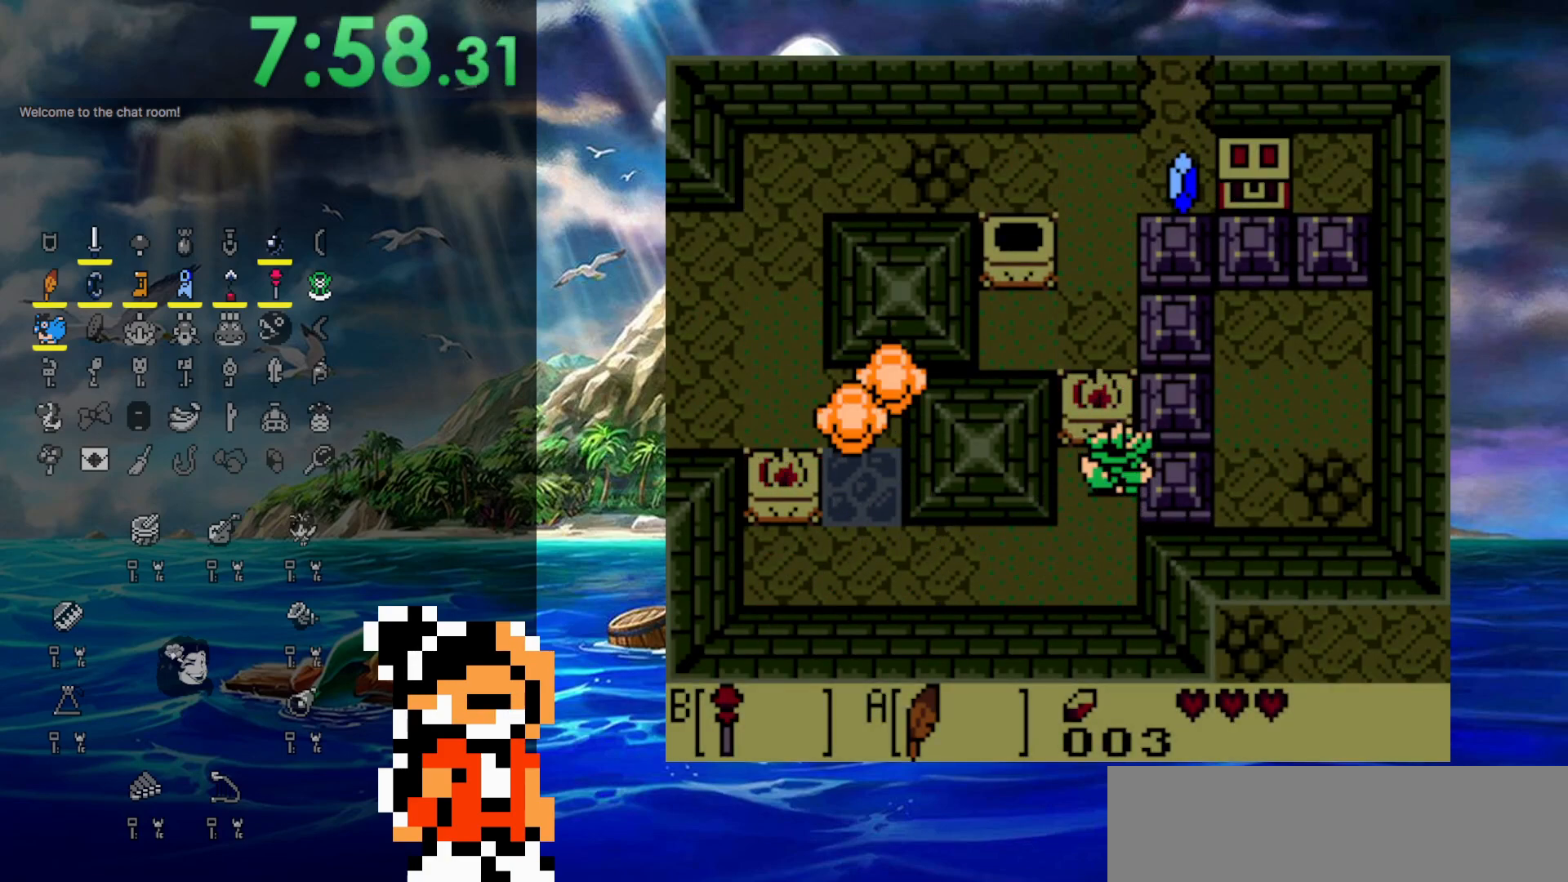
{"buttons": ["DPAD_RIGHT"], "events": [[17, "DPAD_UP", "up"]]}
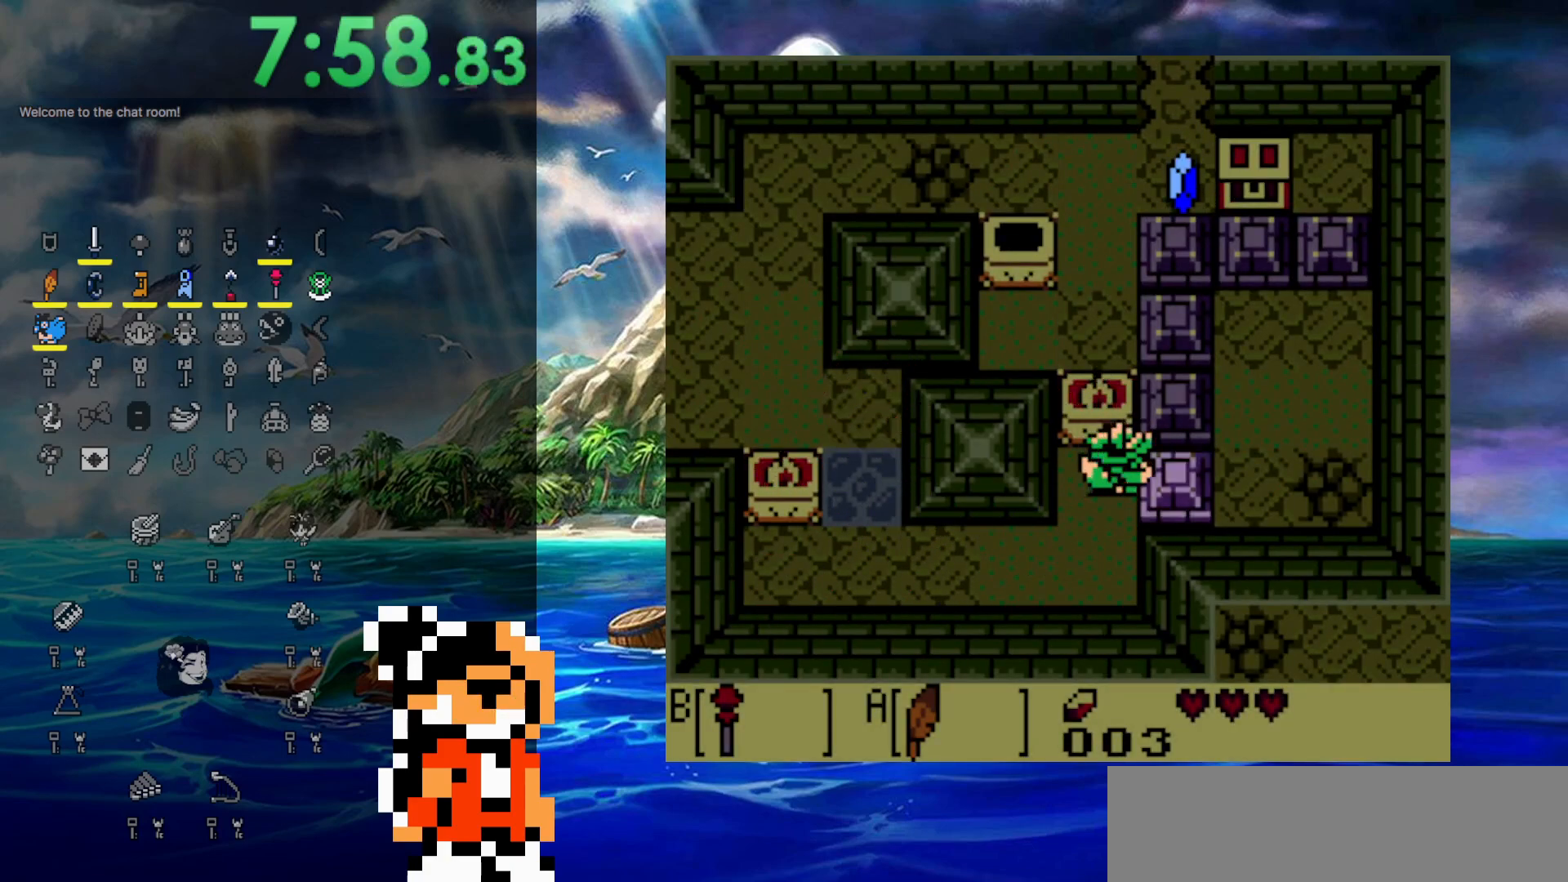
{"buttons": ["DPAD_DOWN"], "events": [[167, "DPAD_DOWN", "down"], [167, "DPAD_RIGHT", "up"], [217, "DPAD_LEFT", "down"], [250, "DPAD_DOWN", "up"], [300, "DPAD_DOWN", "down"], [400, "DPAD_LEFT", "up"]]}
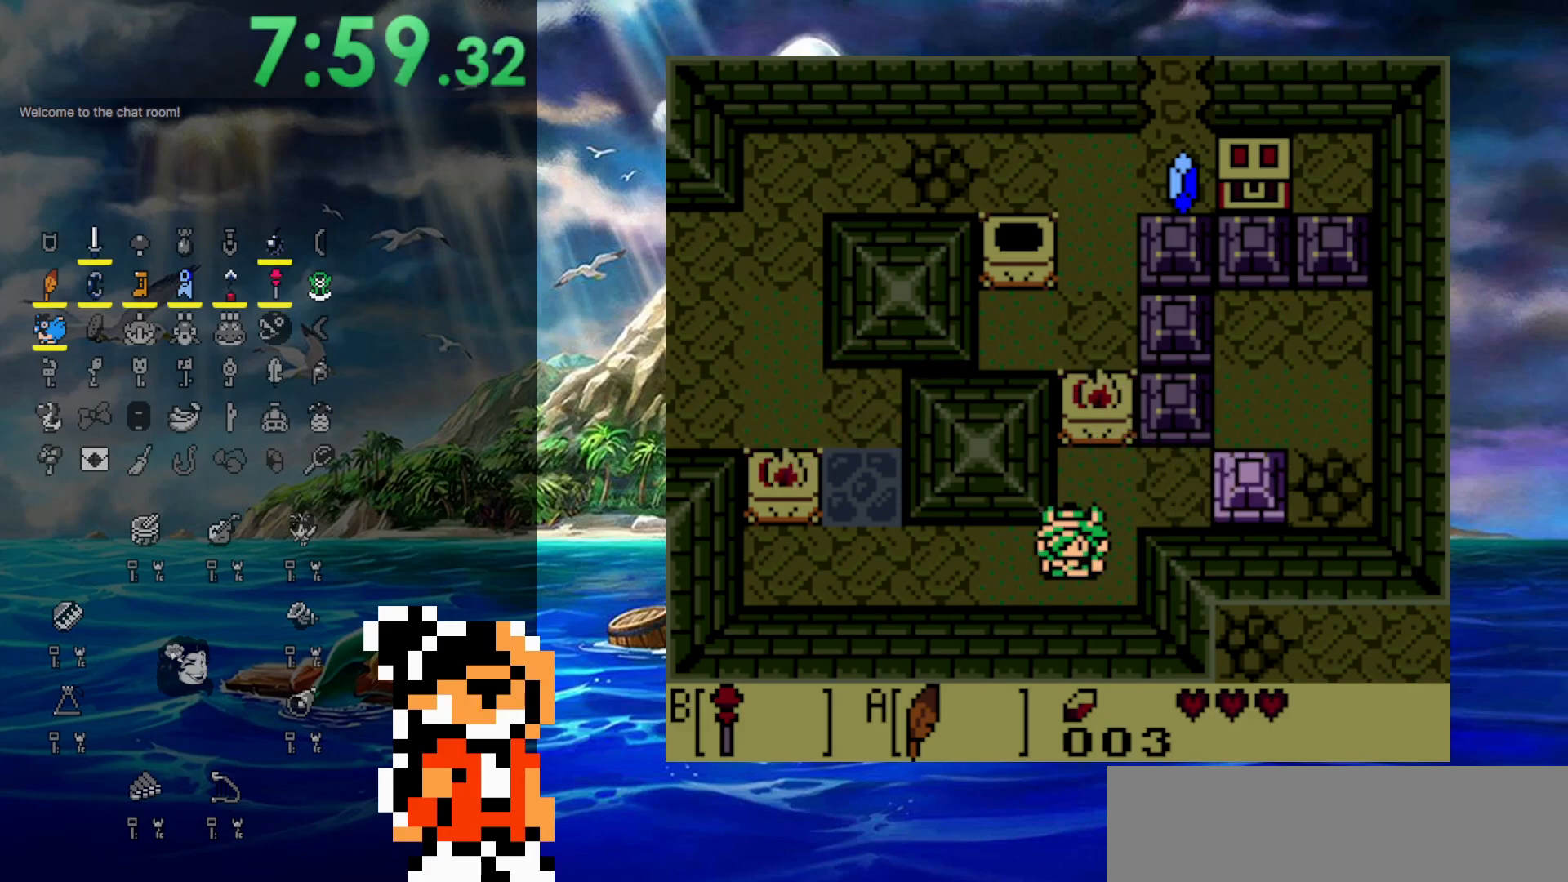
{"buttons": ["DPAD_LEFT"], "events": [[50, "DPAD_LEFT", "down"], [133, "DPAD_DOWN", "up"]]}
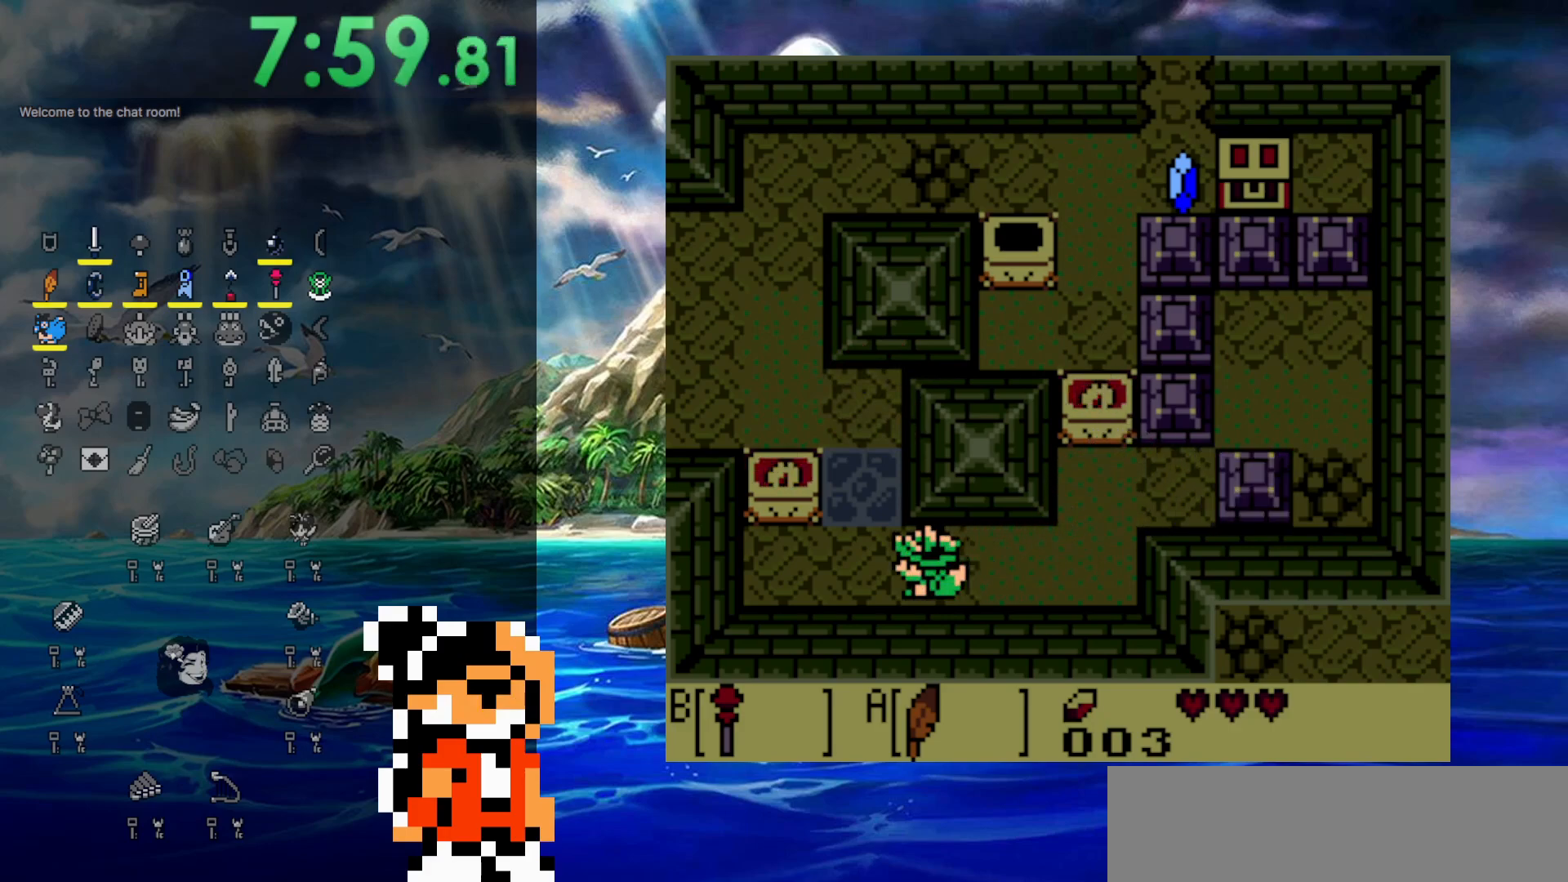
{"buttons": ["DPAD_UP"], "events": [[300, "DPAD_UP", "down"], [433, "DPAD_LEFT", "up"]]}
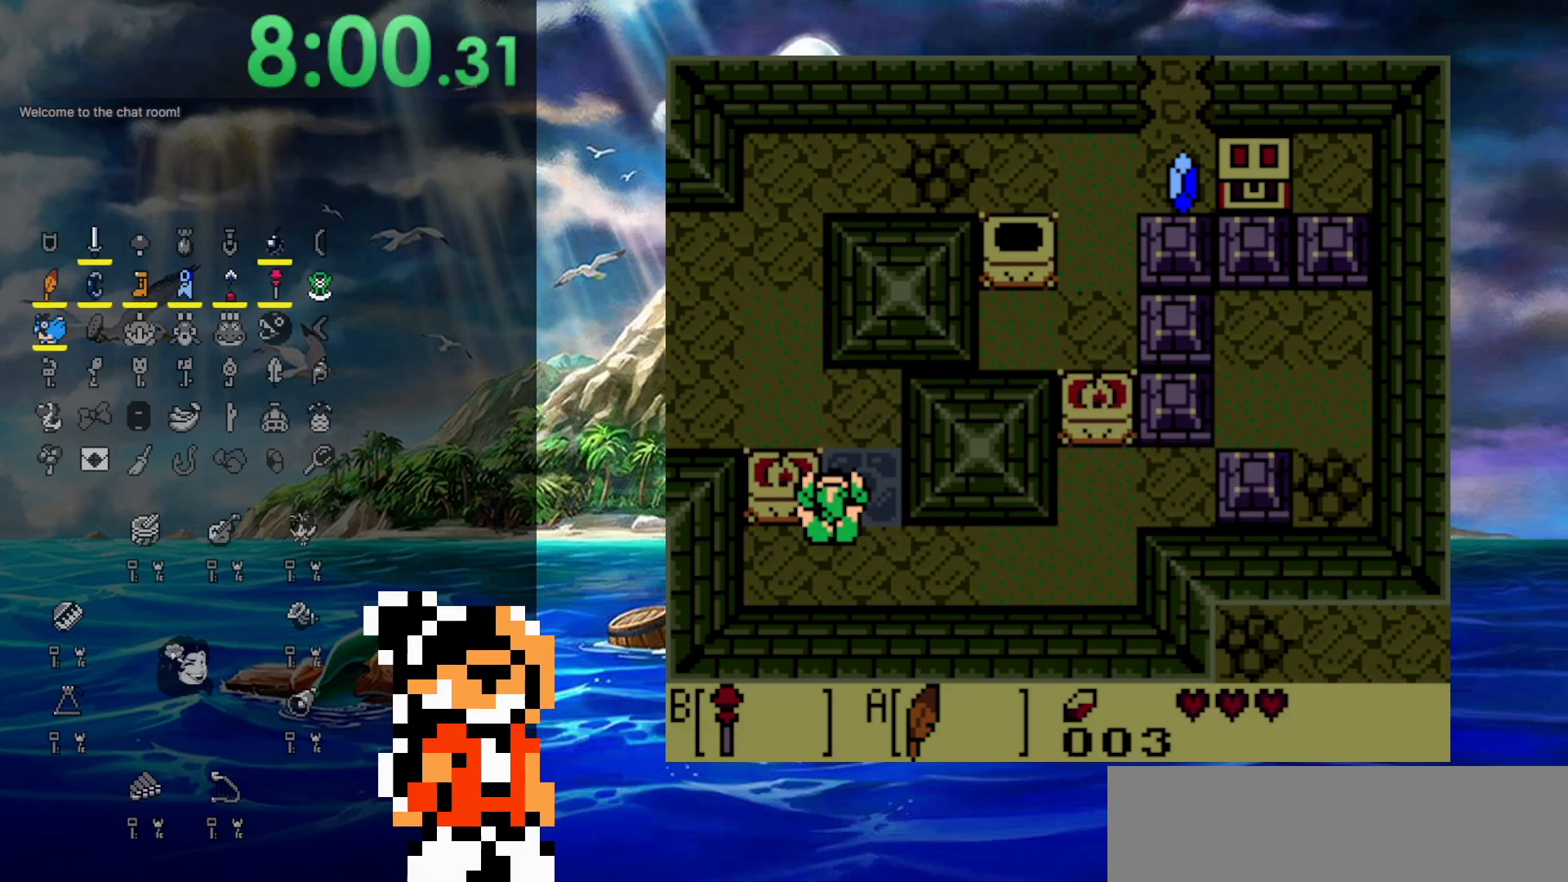
{"buttons": ["DPAD_UP"], "events": [[317, "DPAD_LEFT", "down"], [483, "DPAD_LEFT", "up"]]}
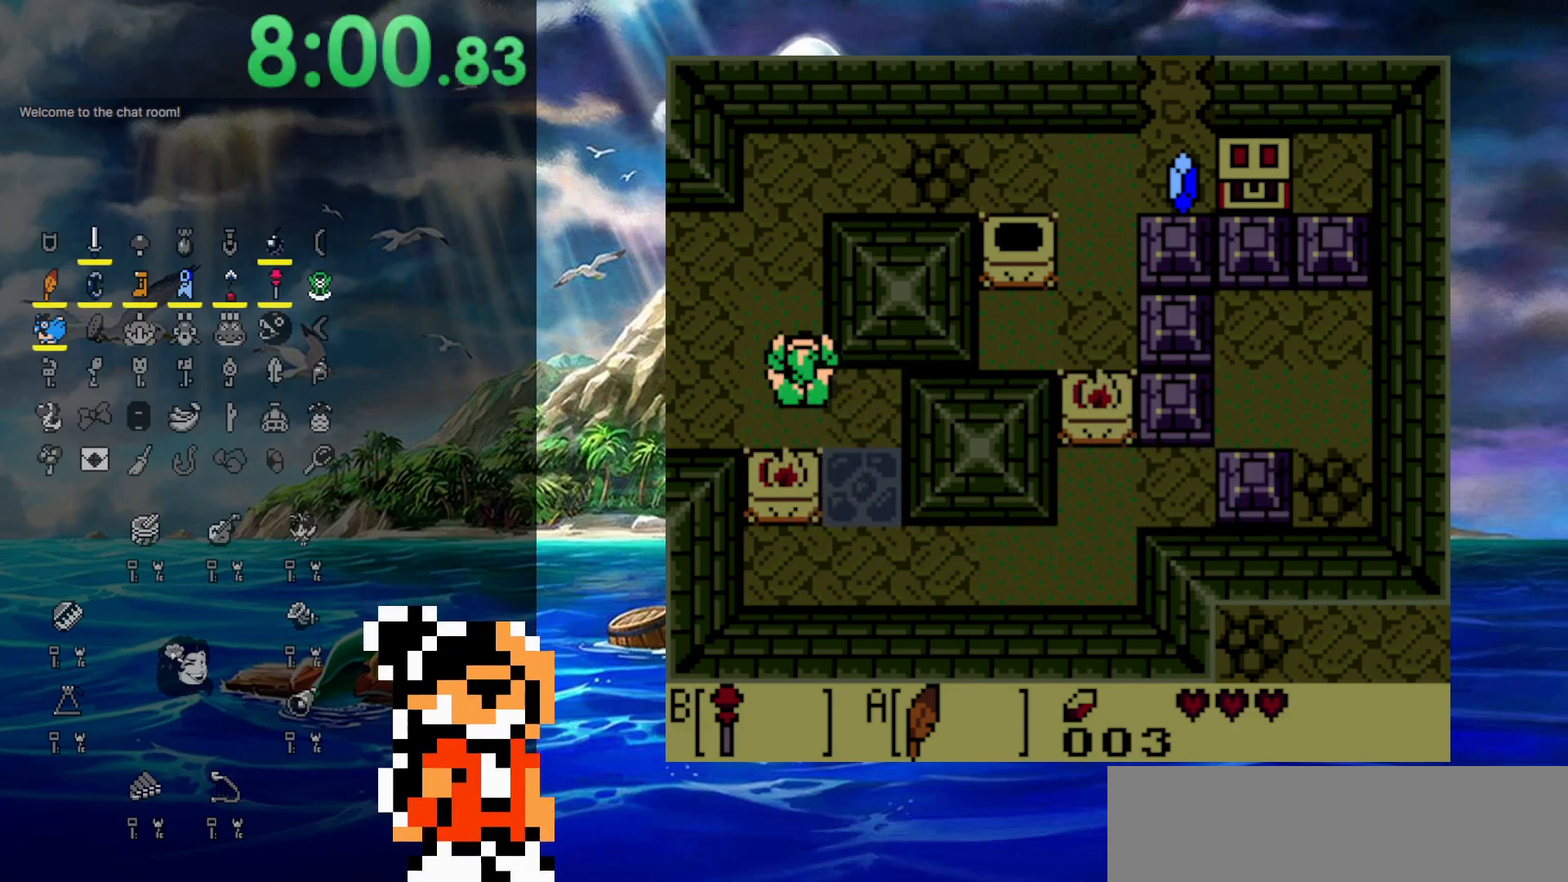
{"buttons": ["DPAD_UP"], "events": []}
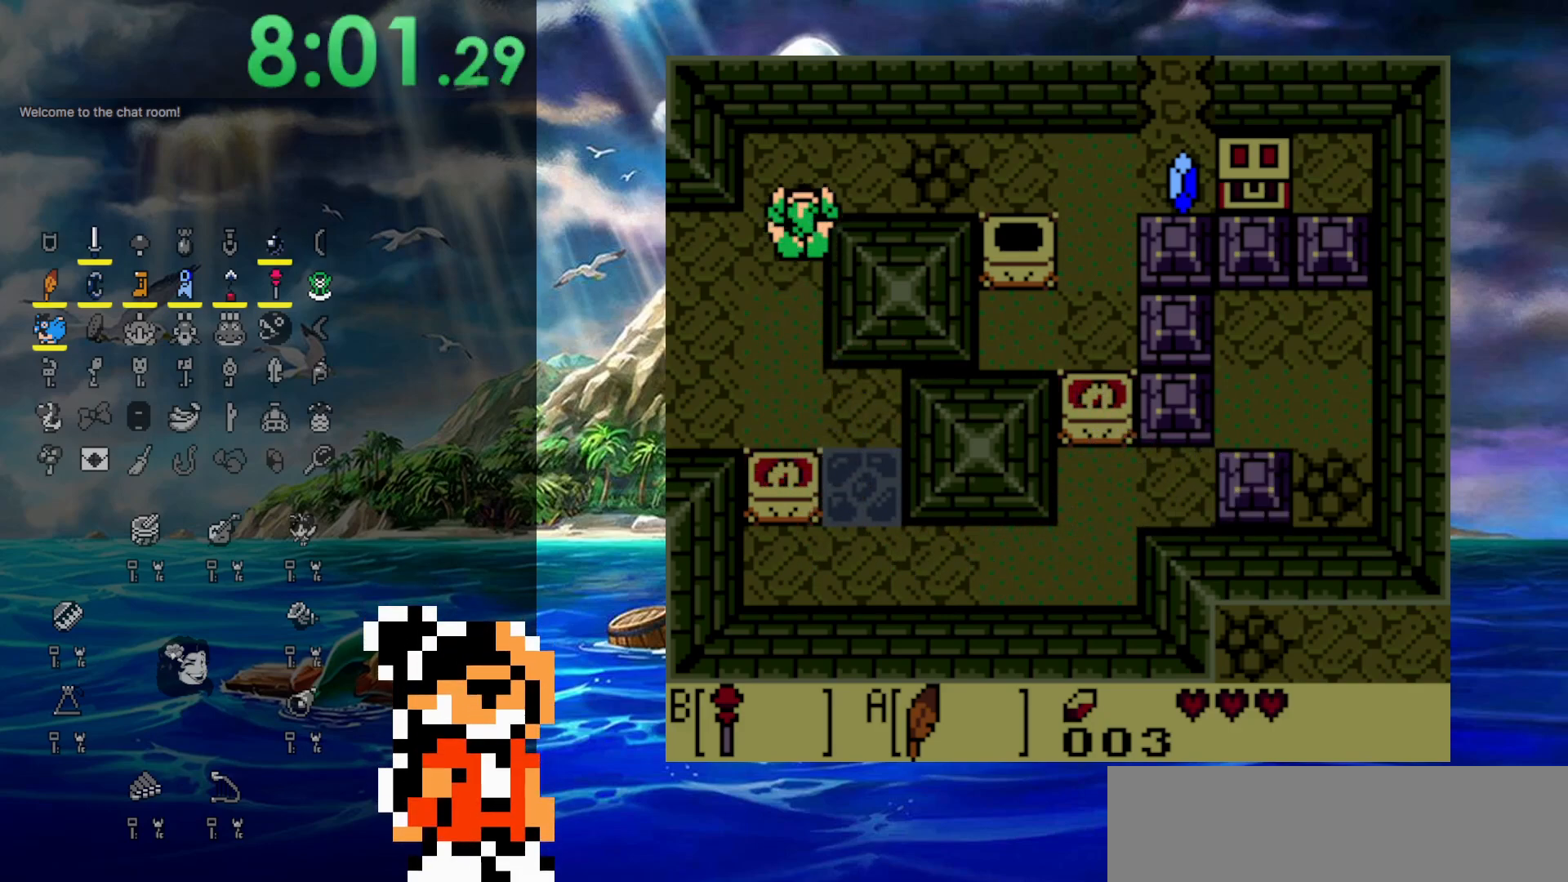
{"buttons": ["DPAD_RIGHT"], "events": [[67, "DPAD_RIGHT", "down"], [133, "DPAD_UP", "up"]]}
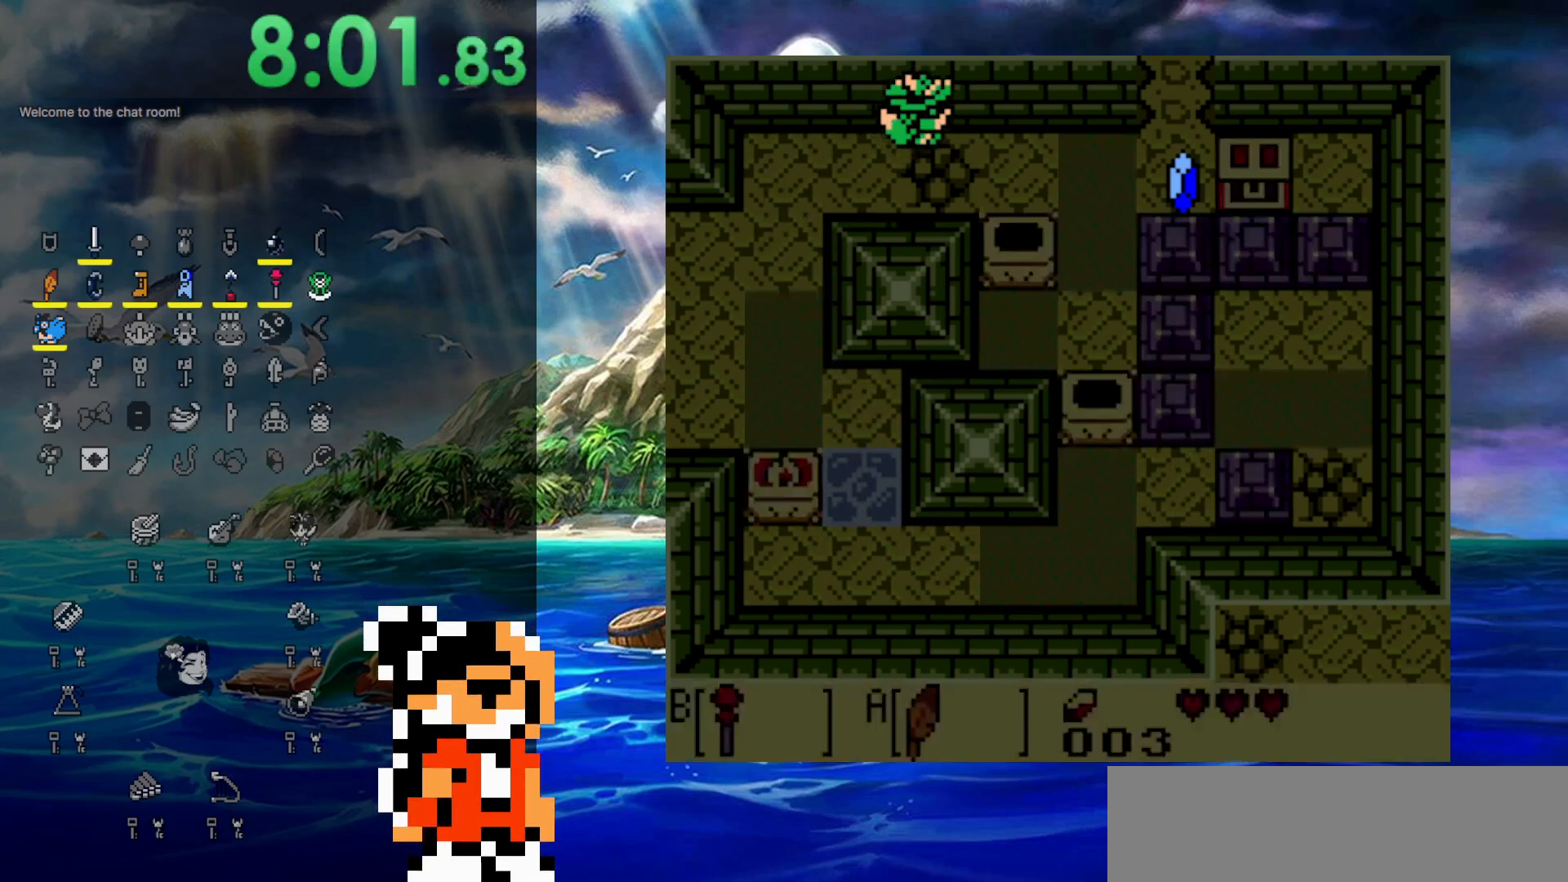
{"buttons": ["DPAD_DOWN", "DPAD_RIGHT"], "events": [[433, "DPAD_DOWN", "down"]]}
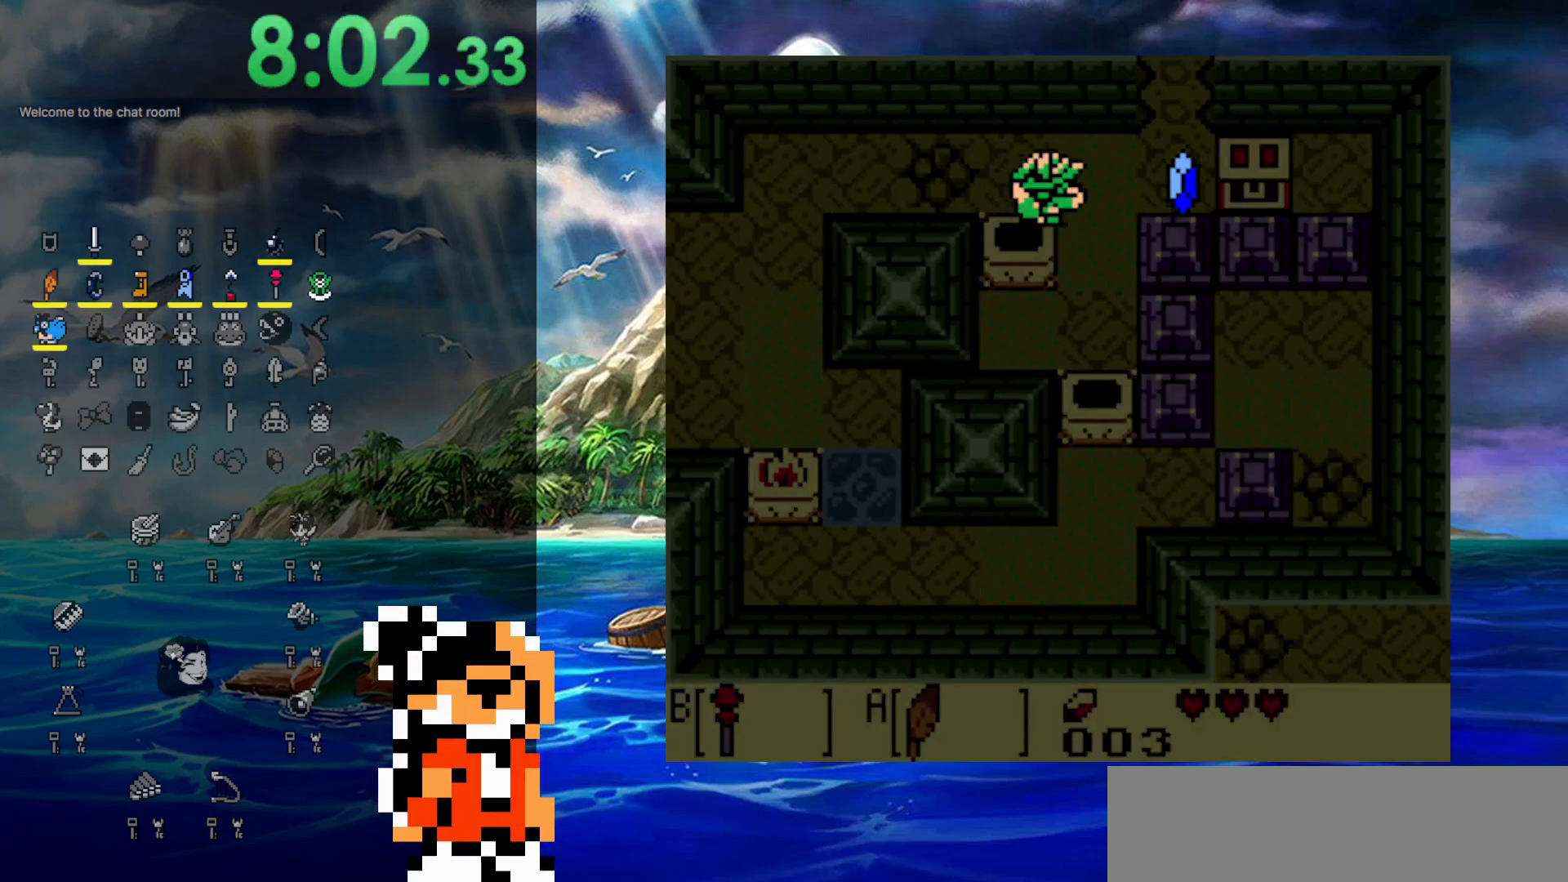
{"buttons": ["DPAD_DOWN", "DPAD_RIGHT"], "events": [[250, "DPAD_RIGHT", "up"], [467, "DPAD_RIGHT", "down"]]}
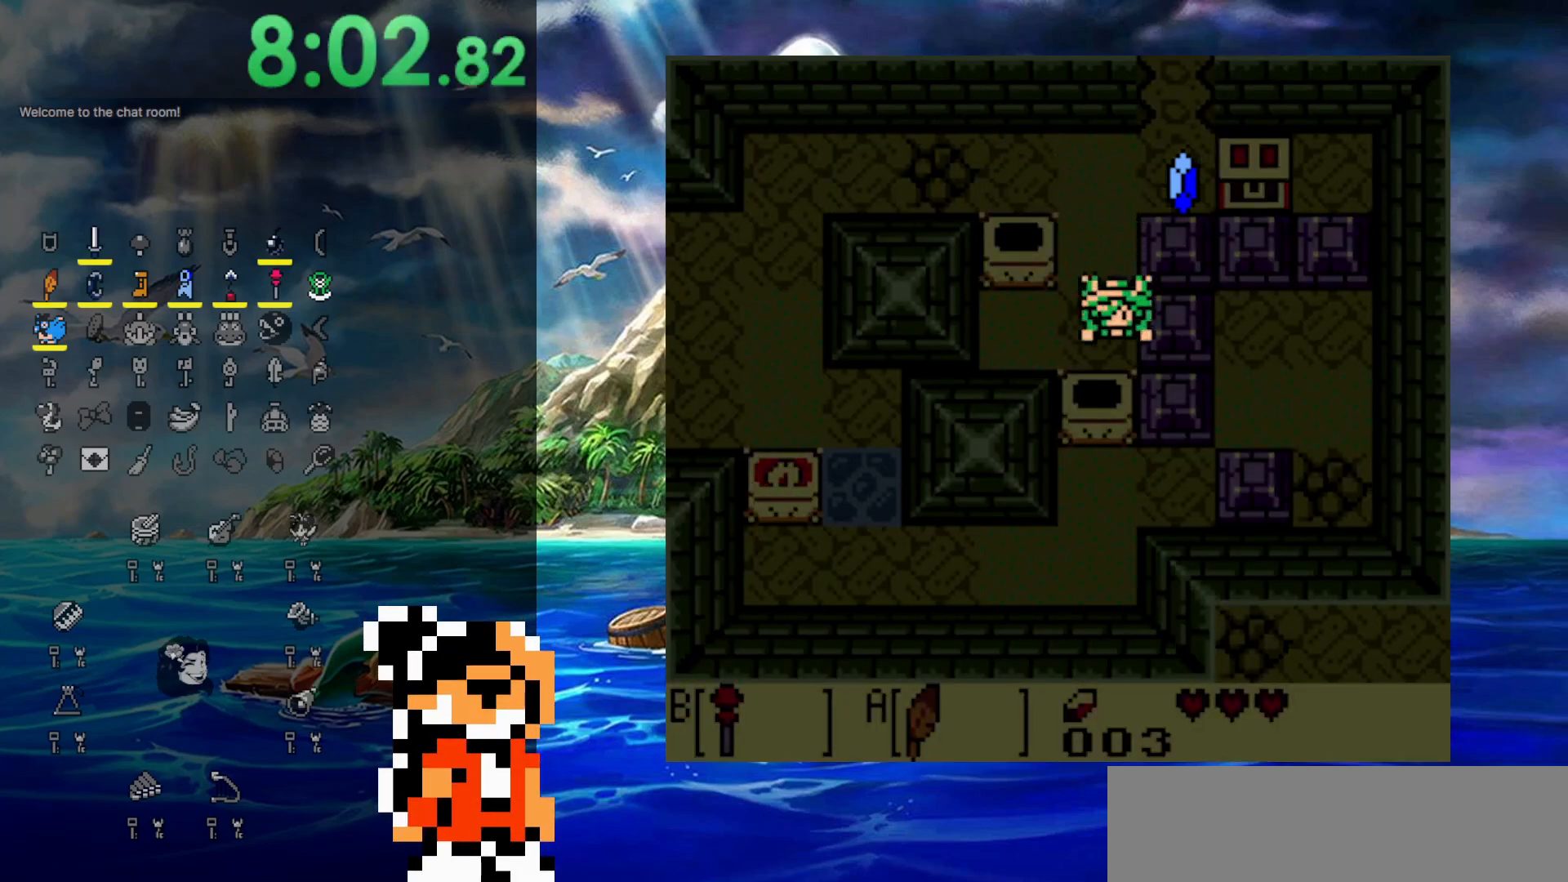
{"buttons": ["DPAD_RIGHT"], "events": [[50, "DPAD_DOWN", "up"]]}
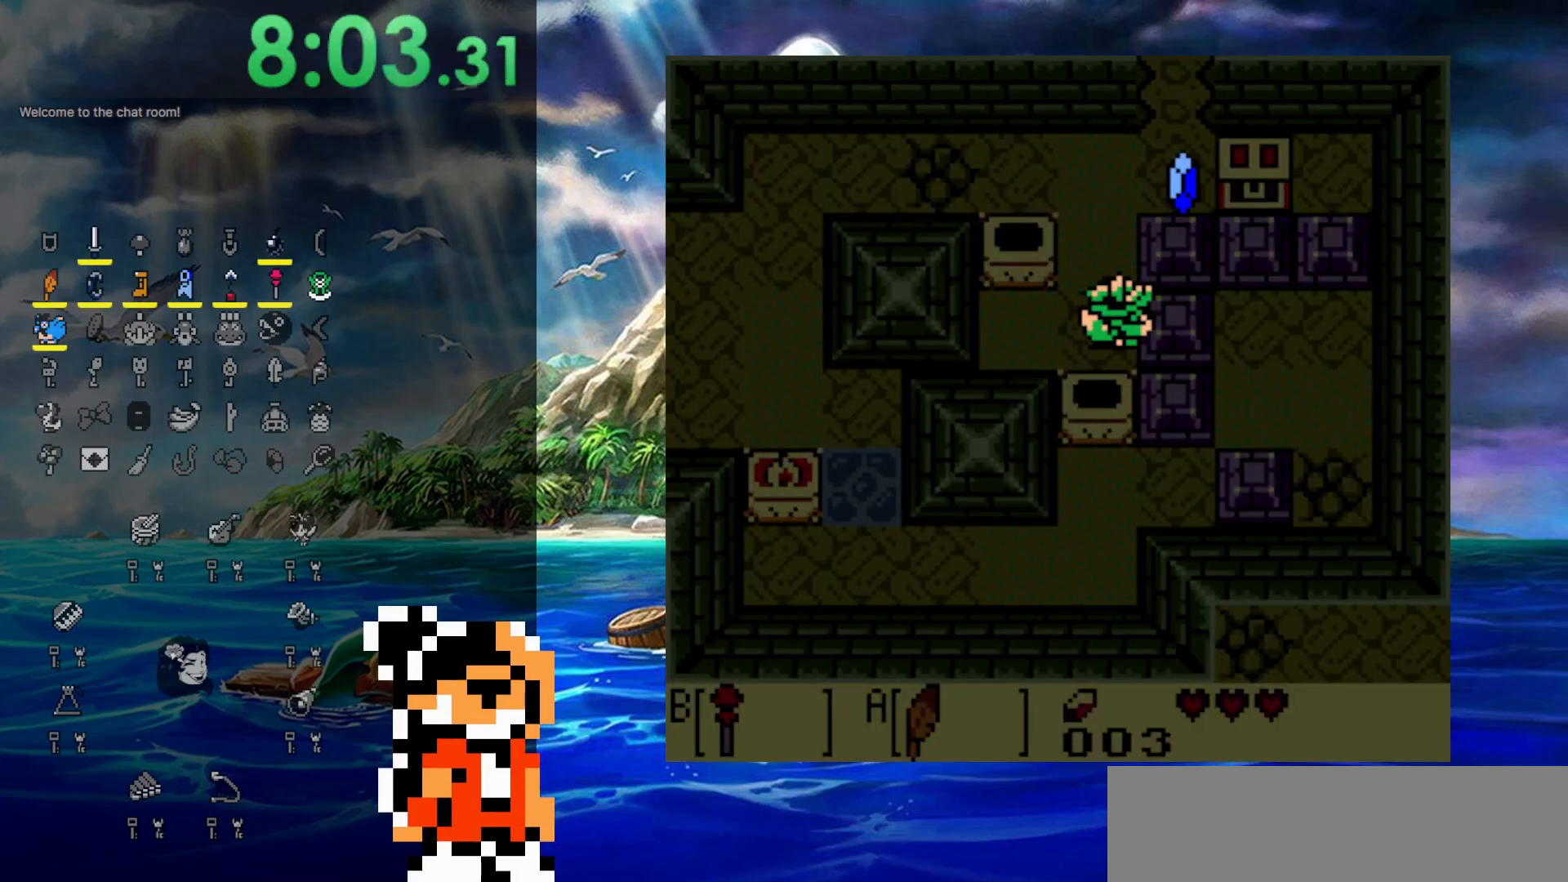
{"buttons": ["DPAD_DOWN"], "events": [[350, "DPAD_DOWN", "down"], [383, "DPAD_RIGHT", "up"]]}
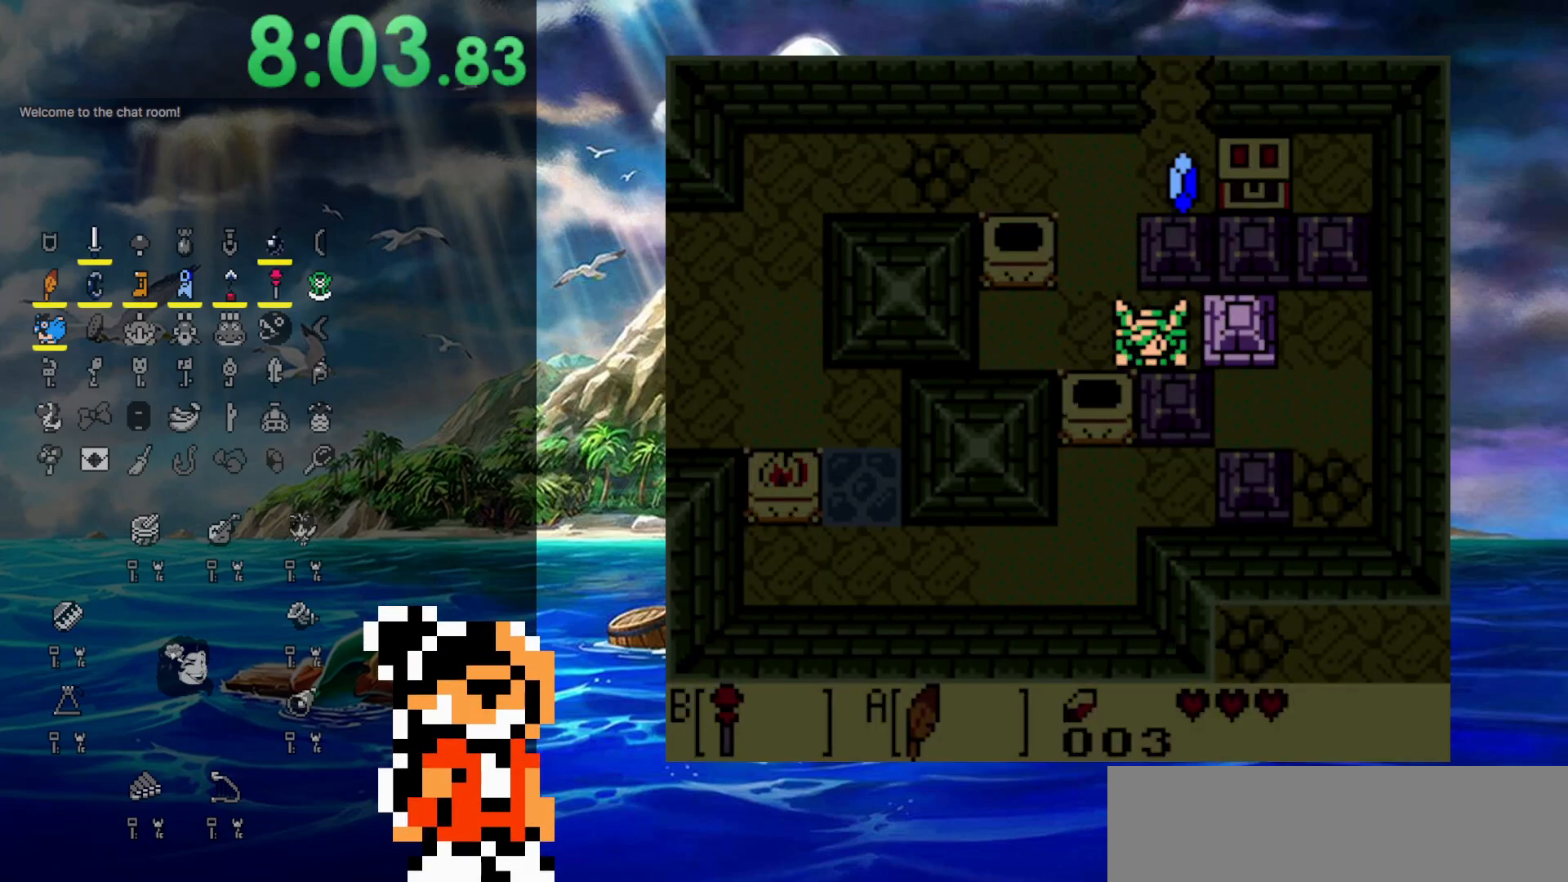
{"buttons": ["DPAD_DOWN"], "events": []}
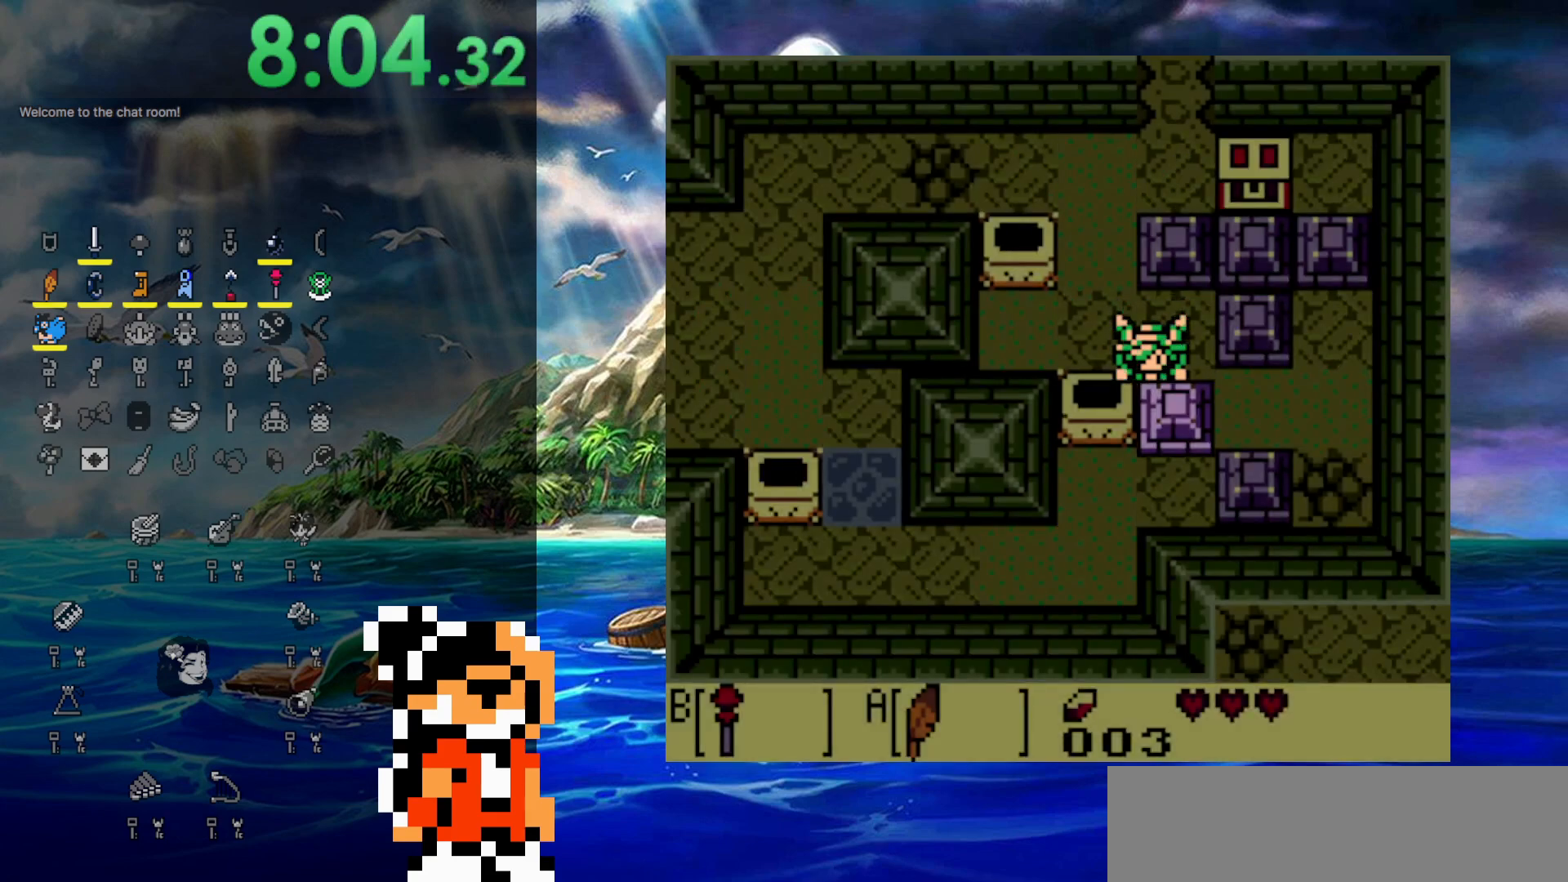
{"buttons": ["DPAD_UP"], "events": [[83, "DPAD_RIGHT", "down"], [100, "DPAD_DOWN", "up"], [150, "DPAD_UP", "down"], [200, "DPAD_RIGHT", "up"]]}
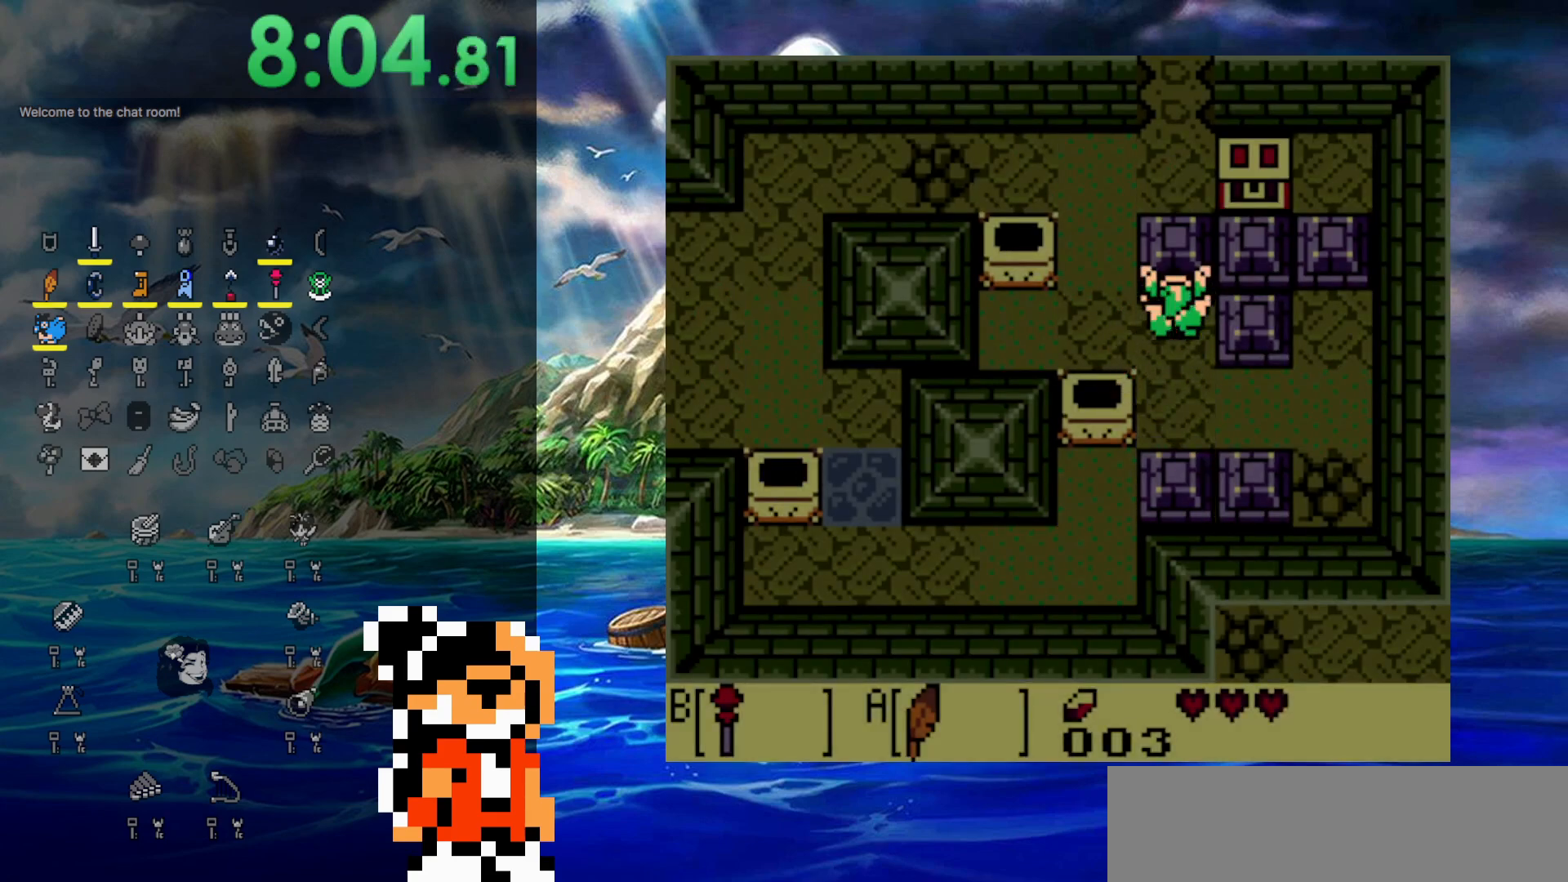
{"buttons": ["DPAD_DOWN"], "events": [[400, "DPAD_LEFT", "down"], [400, "DPAD_UP", "up"], [417, "DPAD_DOWN", "down"], [417, "DPAD_LEFT", "up"]]}
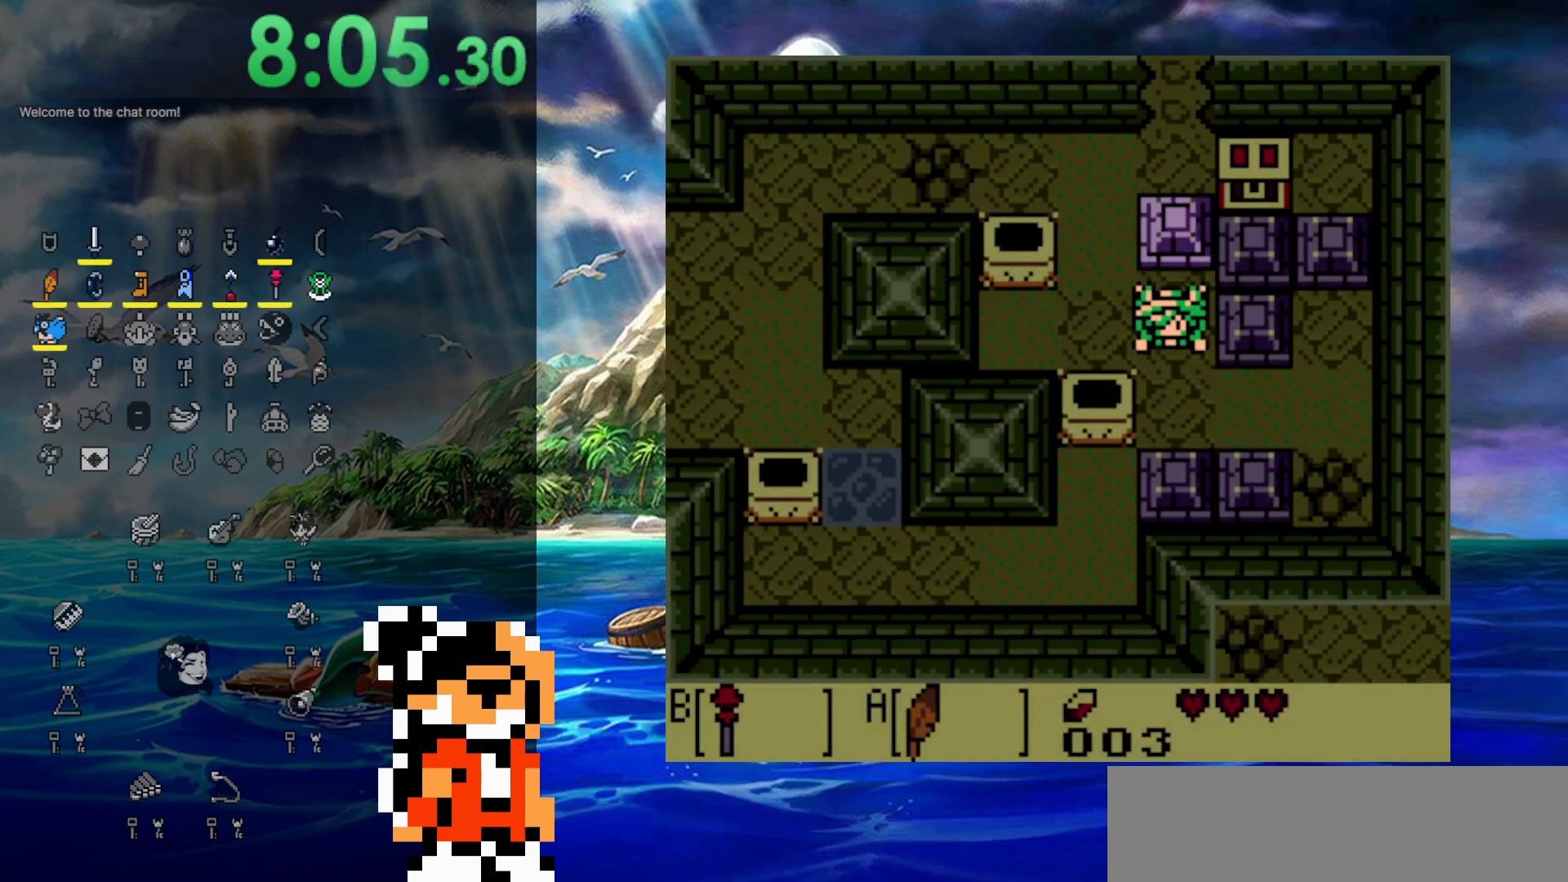
{"buttons": ["DPAD_RIGHT"], "events": [[183, "DPAD_RIGHT", "down"], [267, "DPAD_DOWN", "up"]]}
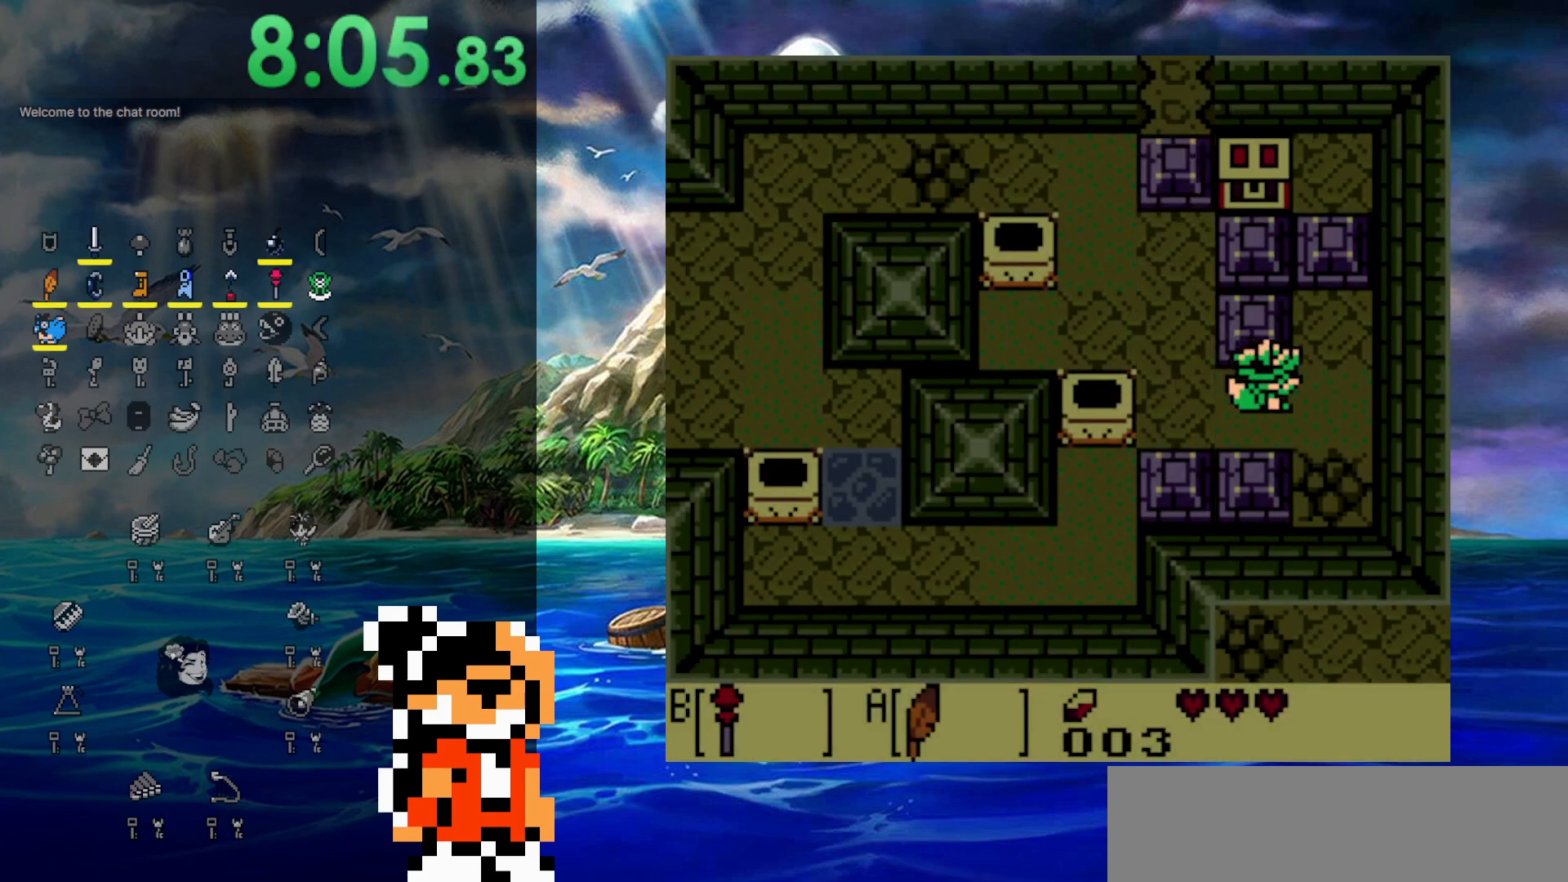
{"buttons": ["DPAD_UP"], "events": [[333, "DPAD_RIGHT", "up"], [333, "DPAD_UP", "down"]]}
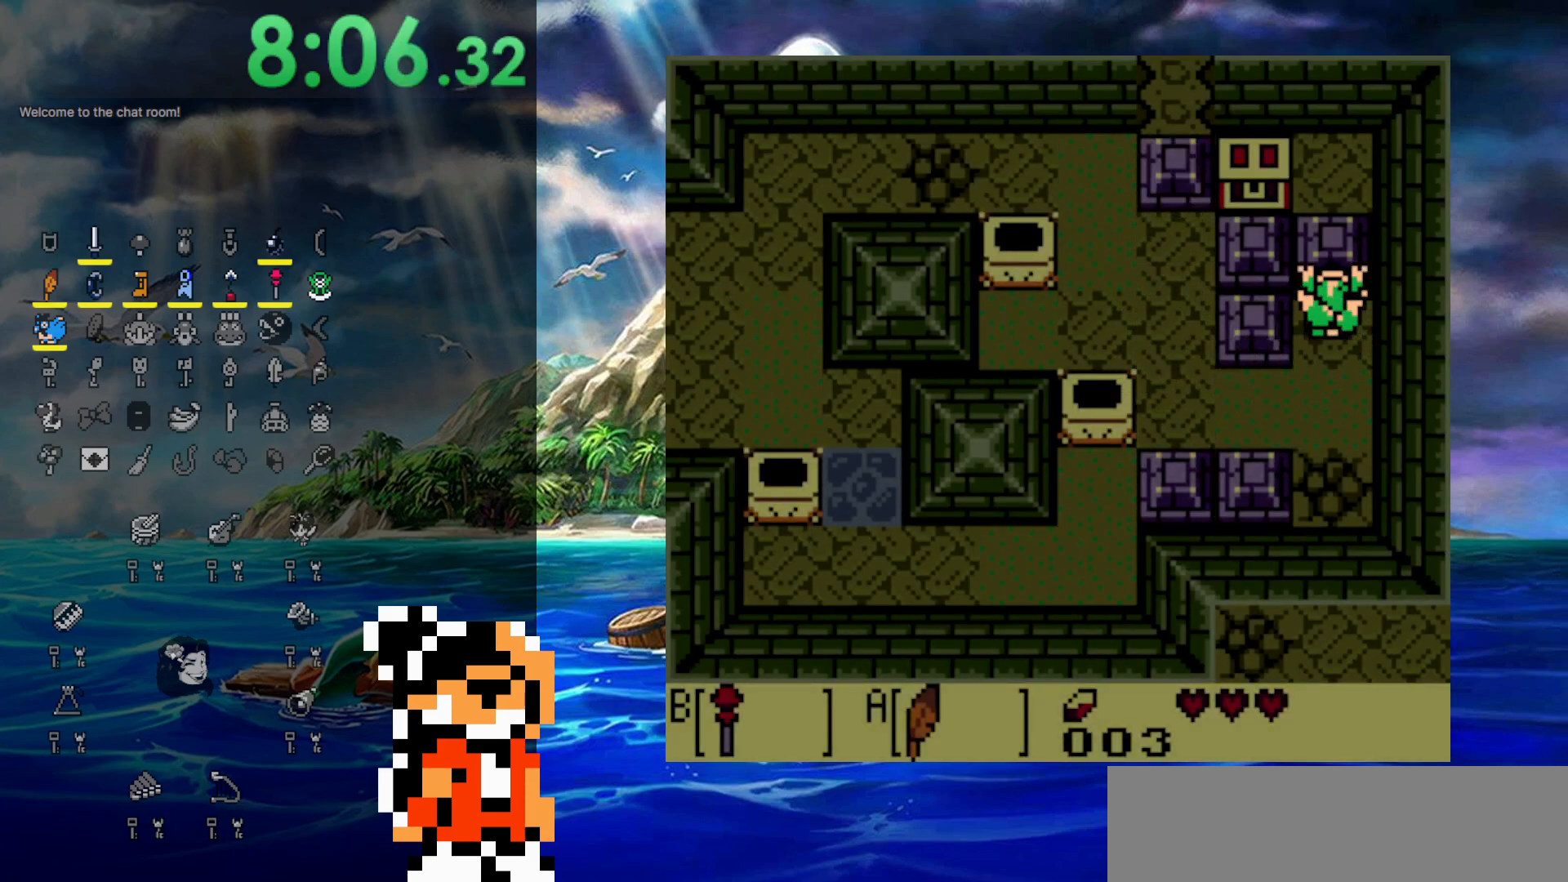
{"buttons": ["DPAD_UP"], "events": []}
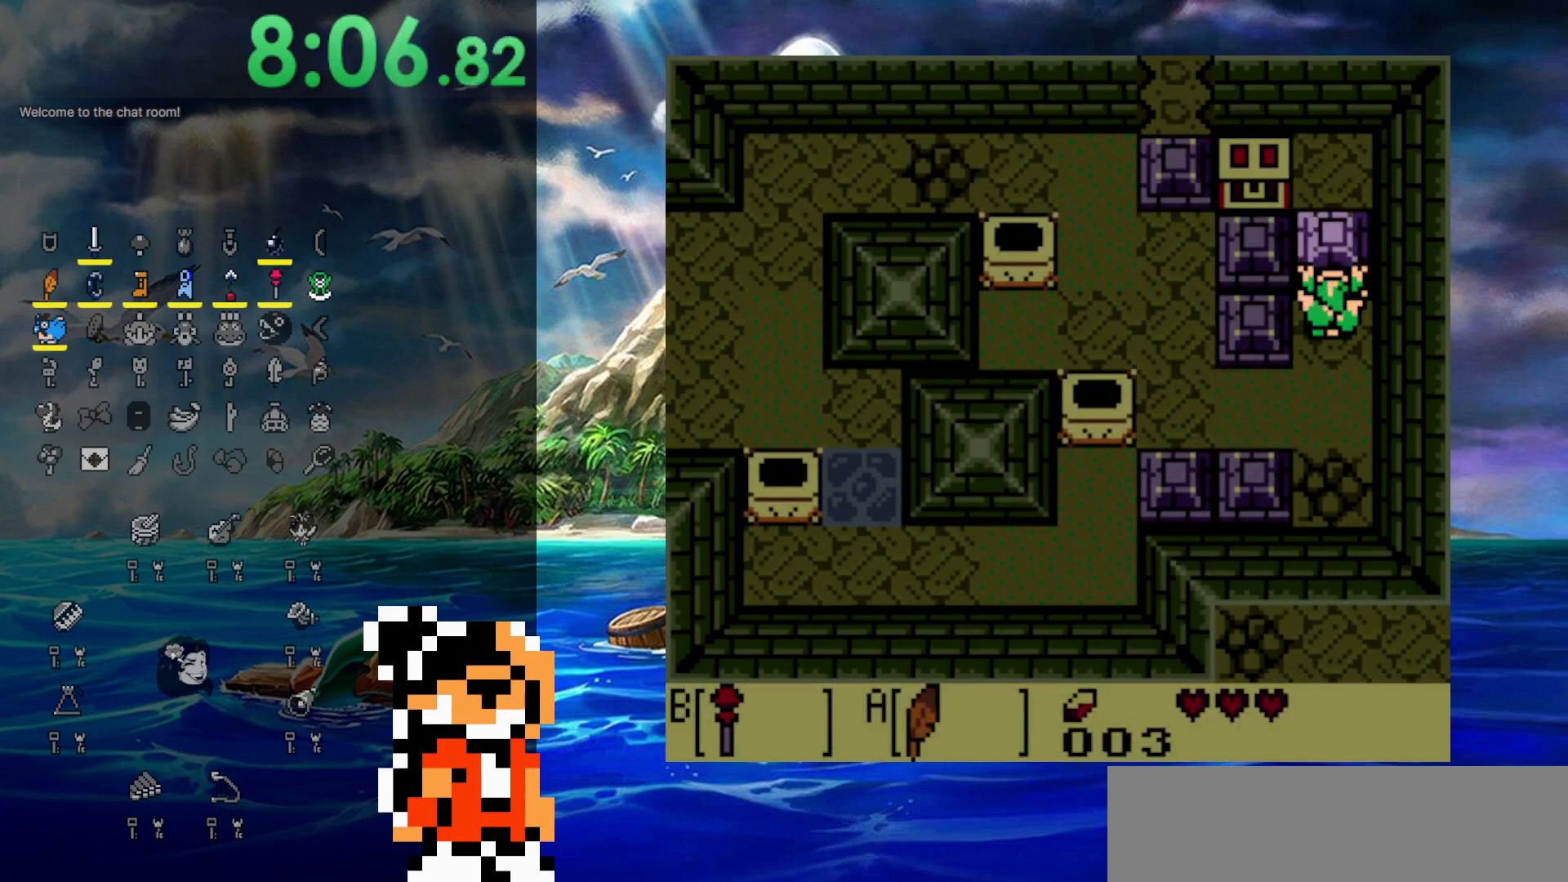
{"buttons": ["DPAD_LEFT"], "events": [[300, "DPAD_LEFT", "down"], [333, "DPAD_UP", "up"]]}
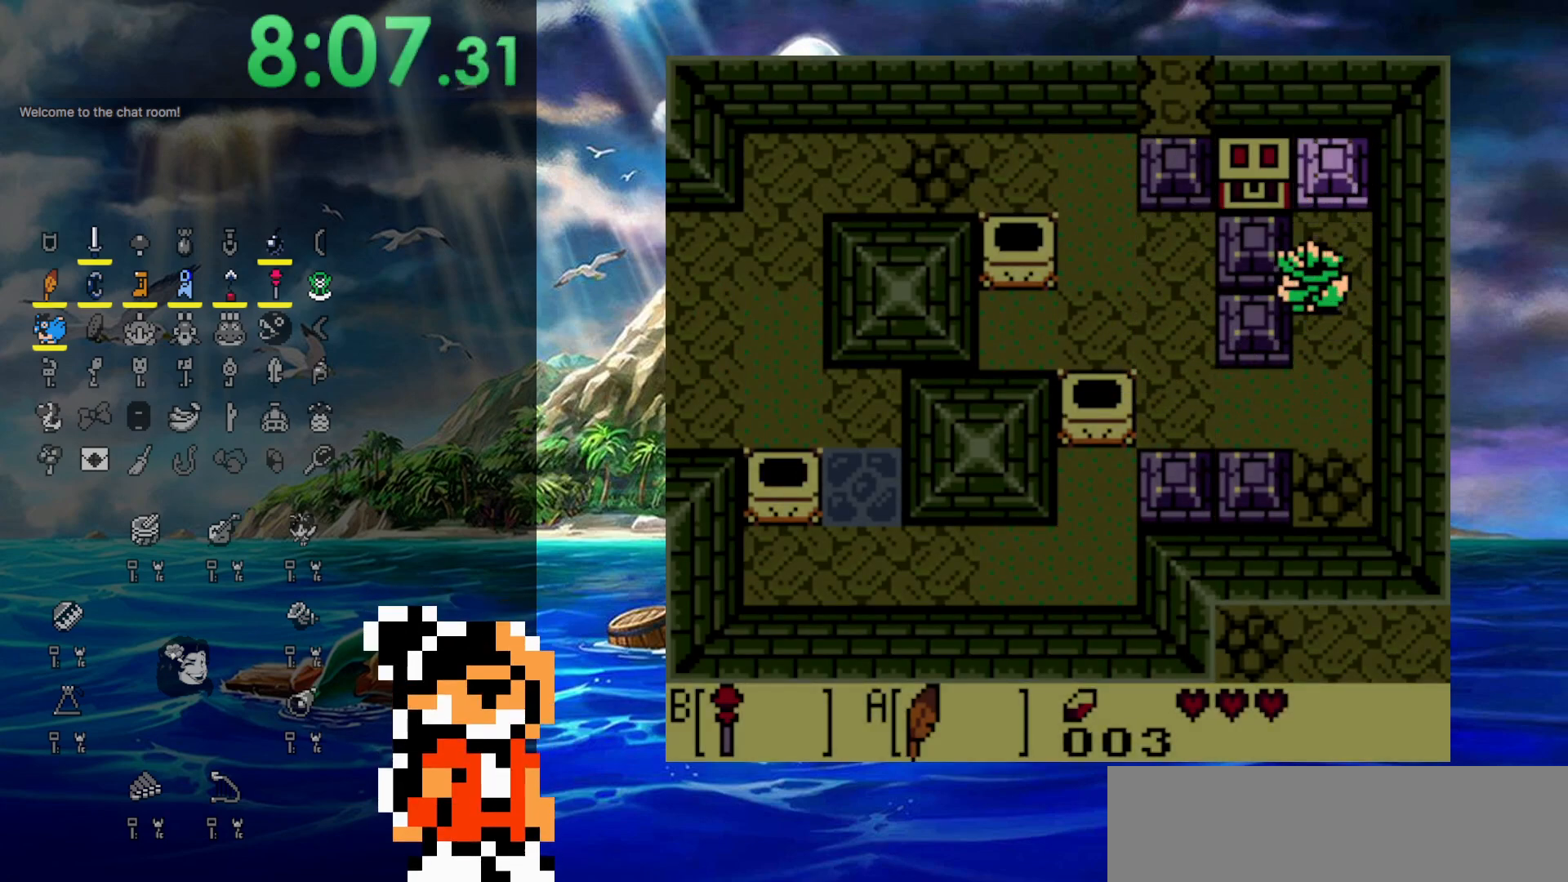
{"buttons": ["DPAD_LEFT"], "events": []}
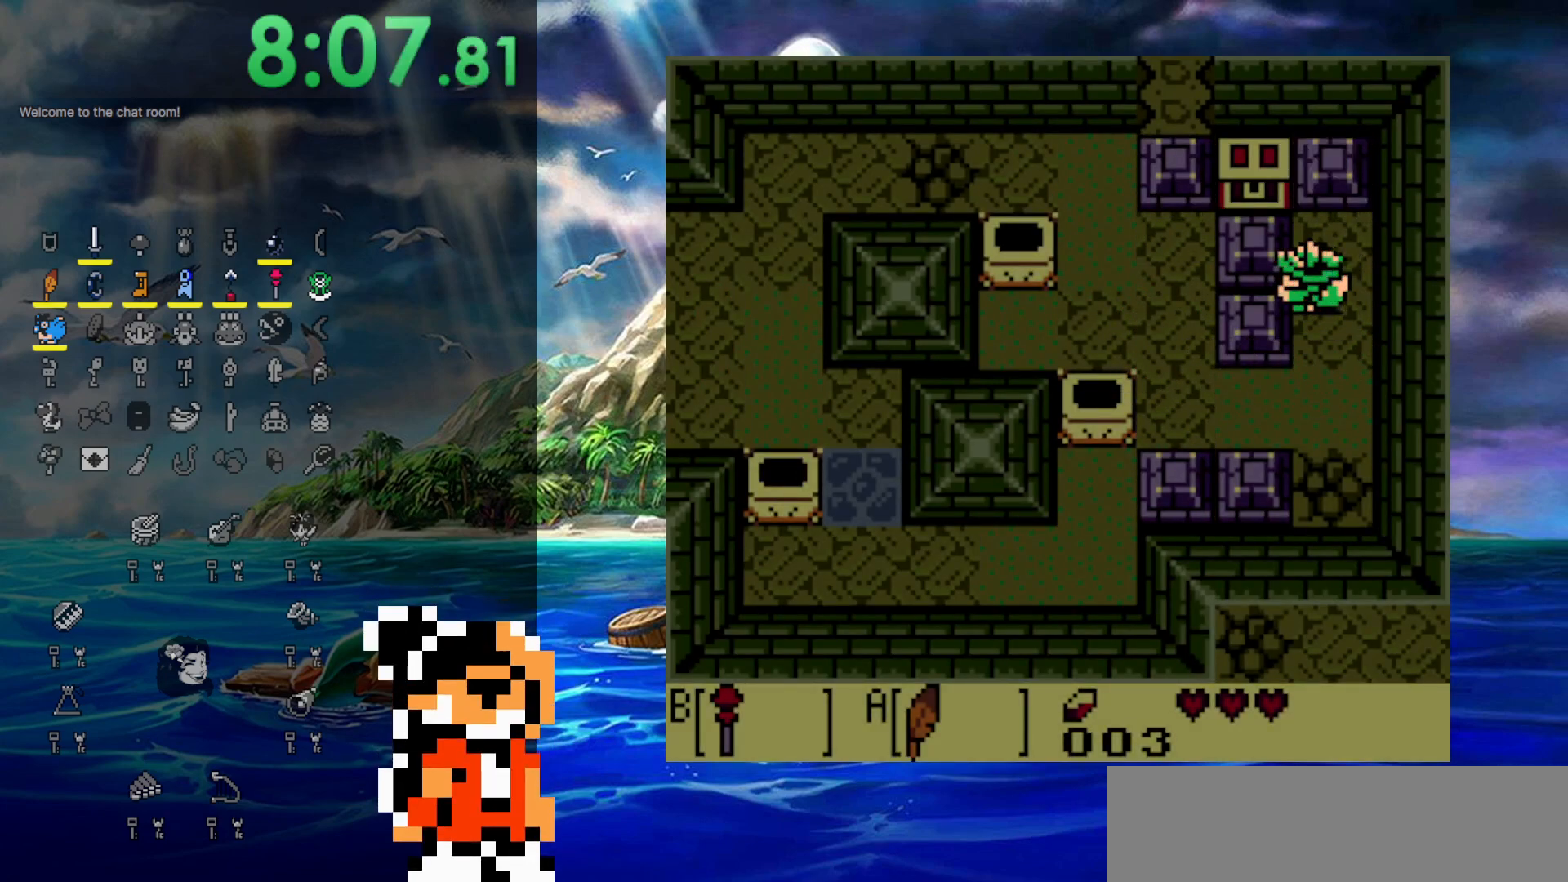
{"buttons": ["DPAD_LEFT"], "events": [[17, "DPAD_LEFT", "up"], [17, "DPAD_UP", "down"], [183, "DPAD_LEFT", "down"], [183, "DPAD_UP", "up"]]}
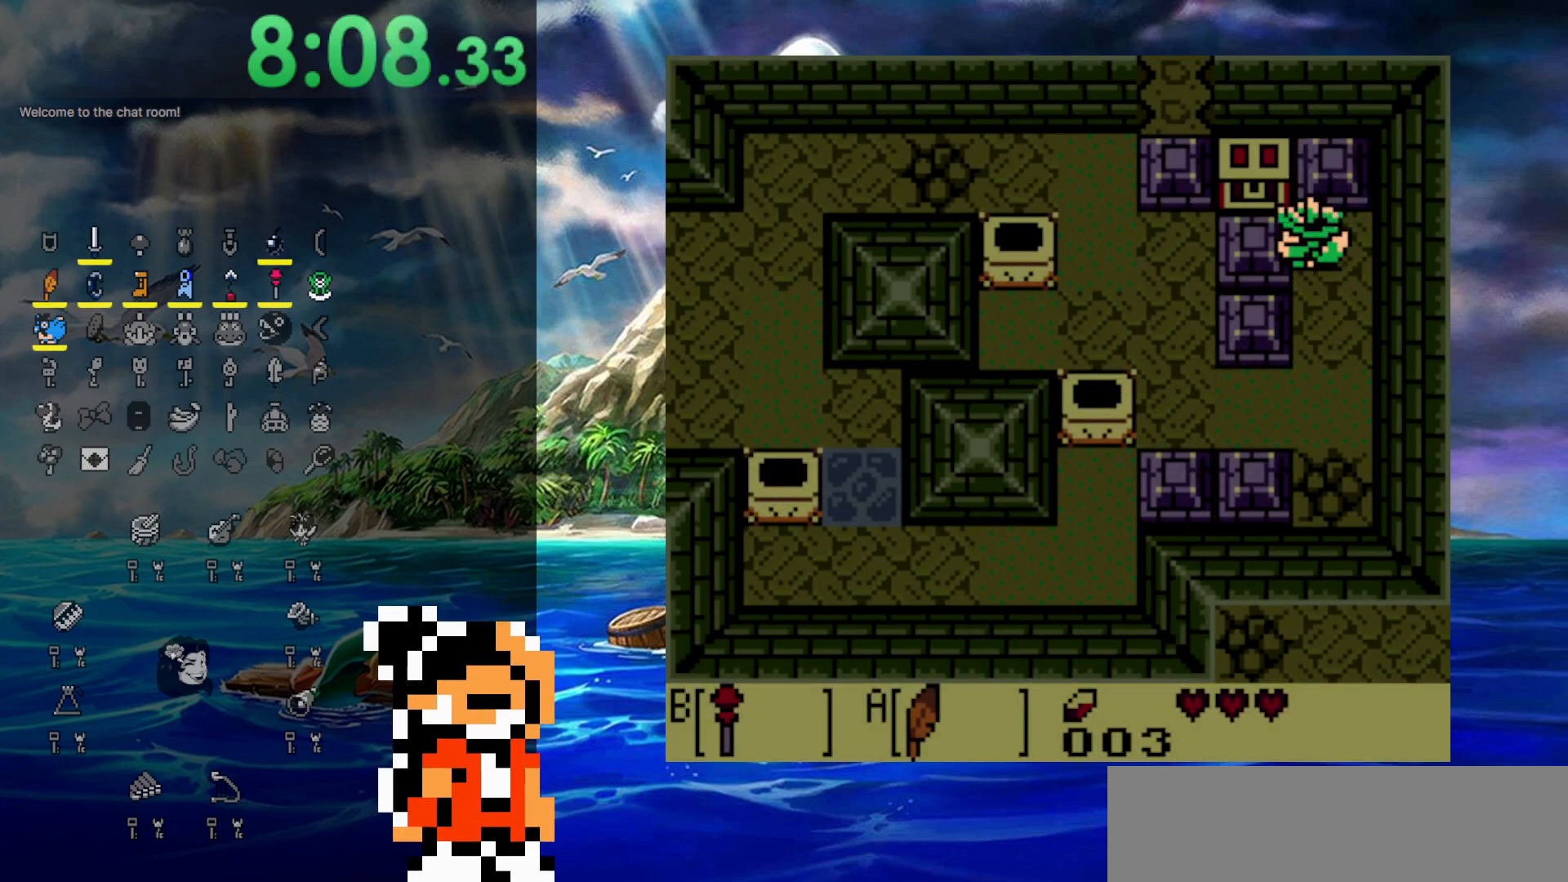
{"buttons": ["DPAD_LEFT"], "events": []}
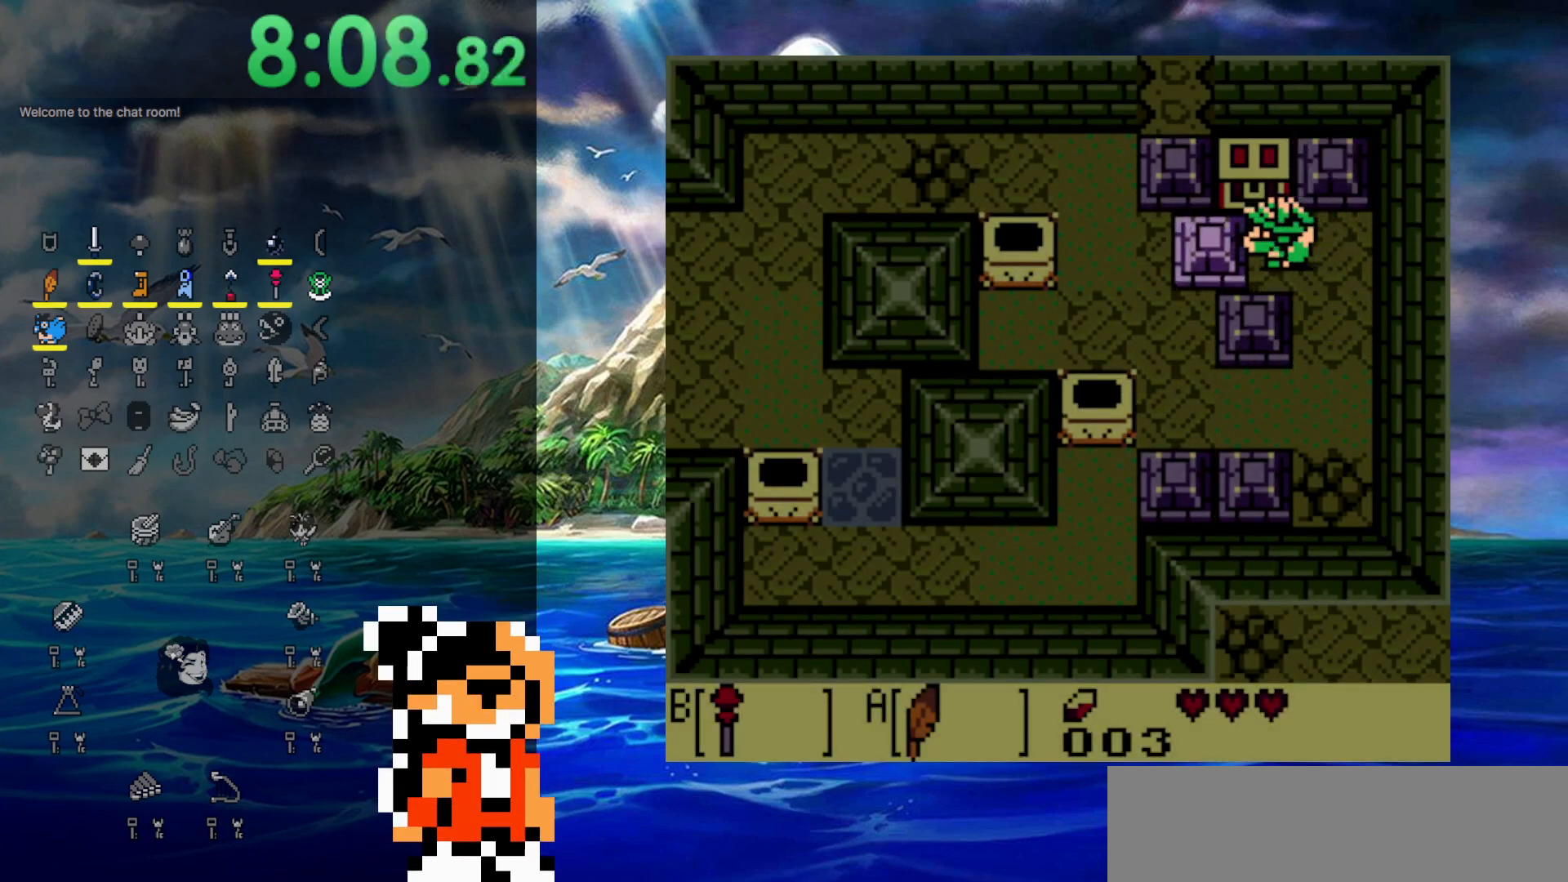
{"buttons": [], "events": [[33, "DPAD_UP", "down"], [100, "DPAD_LEFT", "up"], [350, "DPAD_UP", "up"]]}
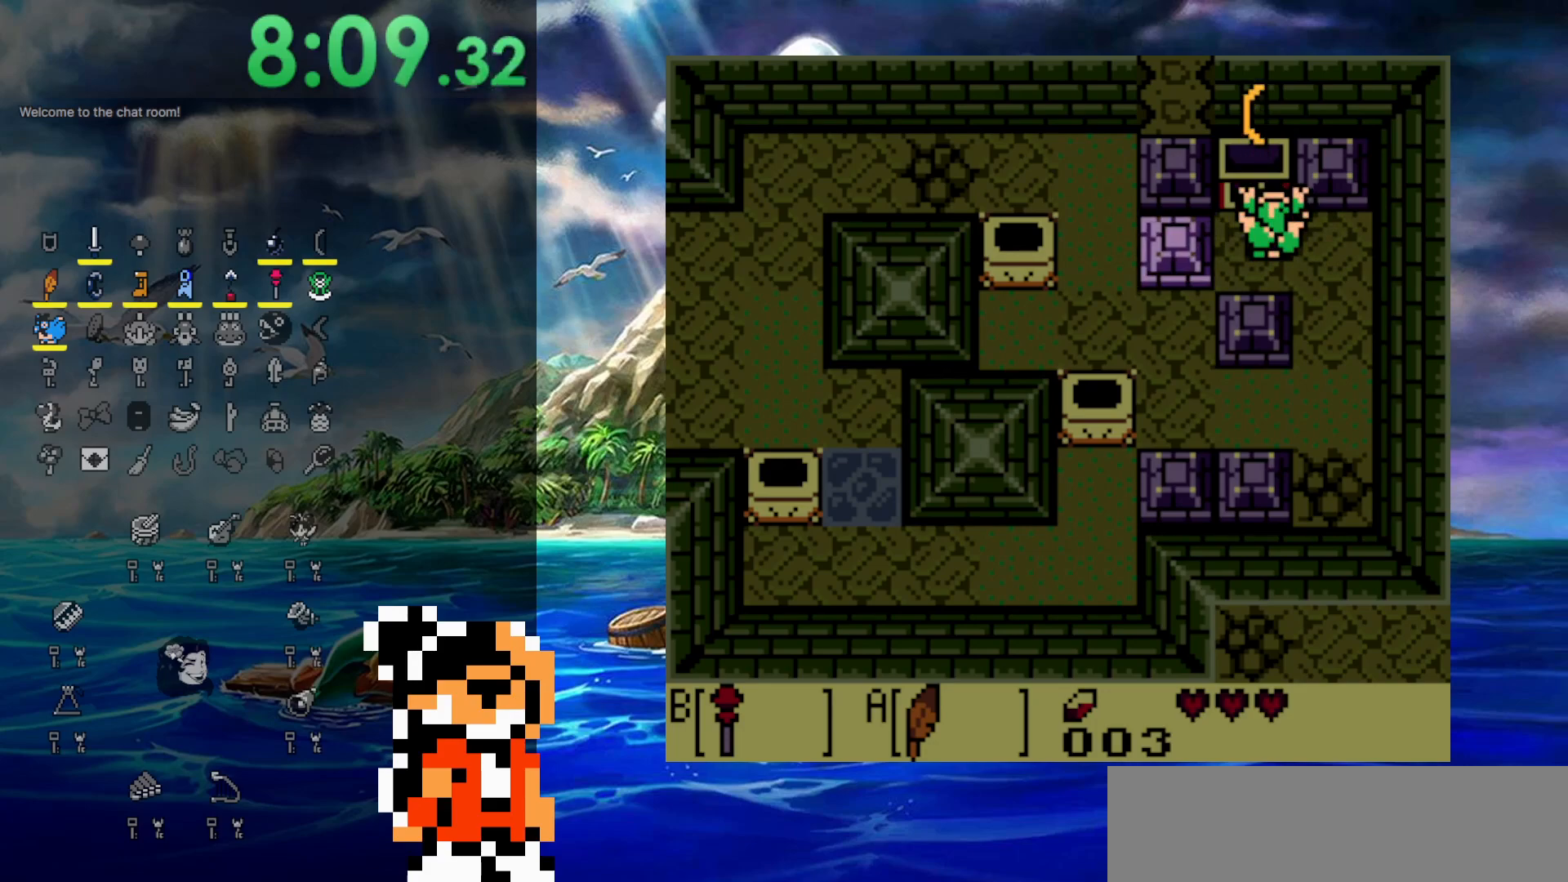
{"buttons": ["DPAD_RIGHT"], "events": [[117, "DPAD_RIGHT", "down"], [267, "DPAD_DOWN", "down"], [383, "DPAD_DOWN", "up"]]}
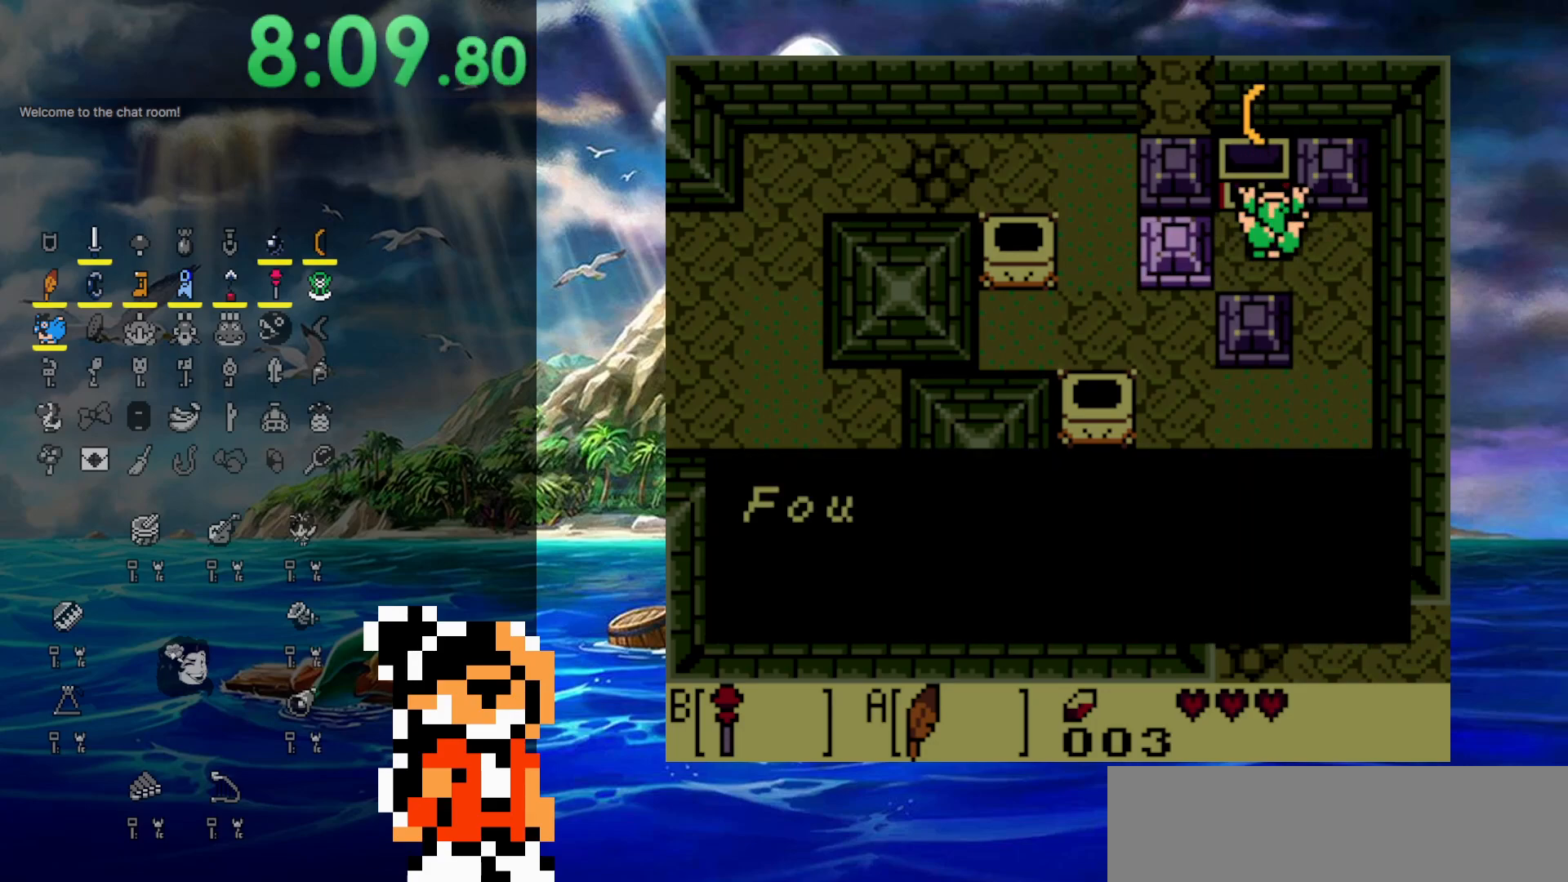
{"buttons": ["DPAD_DOWN", "DPAD_RIGHT"], "events": [[83, "DPAD_DOWN", "down"], [133, "DPAD_DOWN", "up"], [300, "DPAD_DOWN", "down"], [400, "DPAD_DOWN", "up"], [433, "DPAD_DOWN", "down"]]}
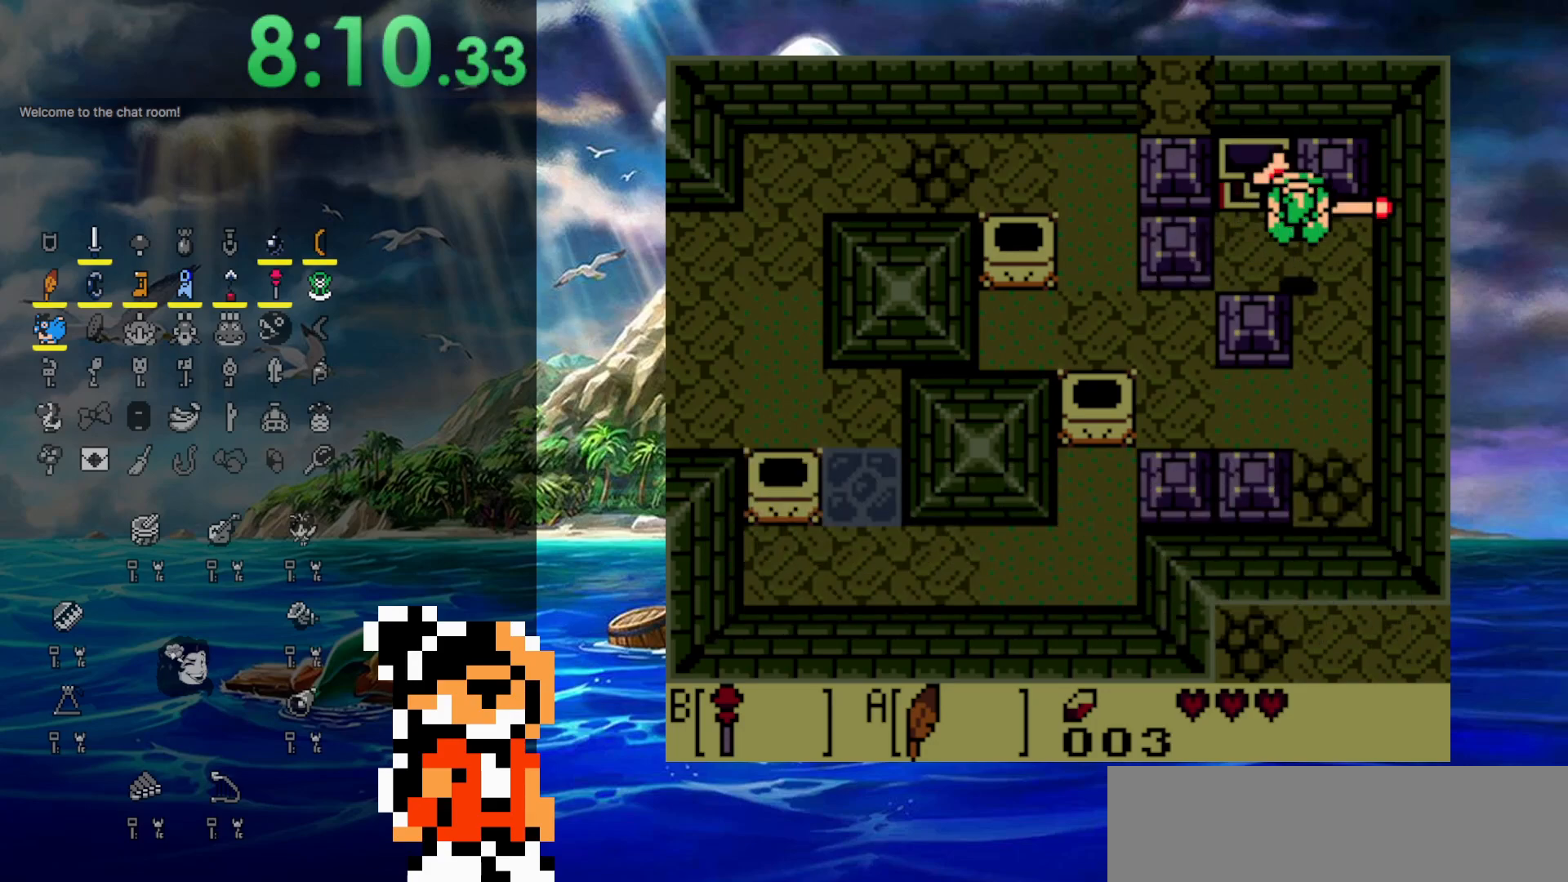
{"buttons": ["DPAD_DOWN", "DPAD_LEFT"], "events": [[200, "DPAD_RIGHT", "up"], [467, "DPAD_LEFT", "down"]]}
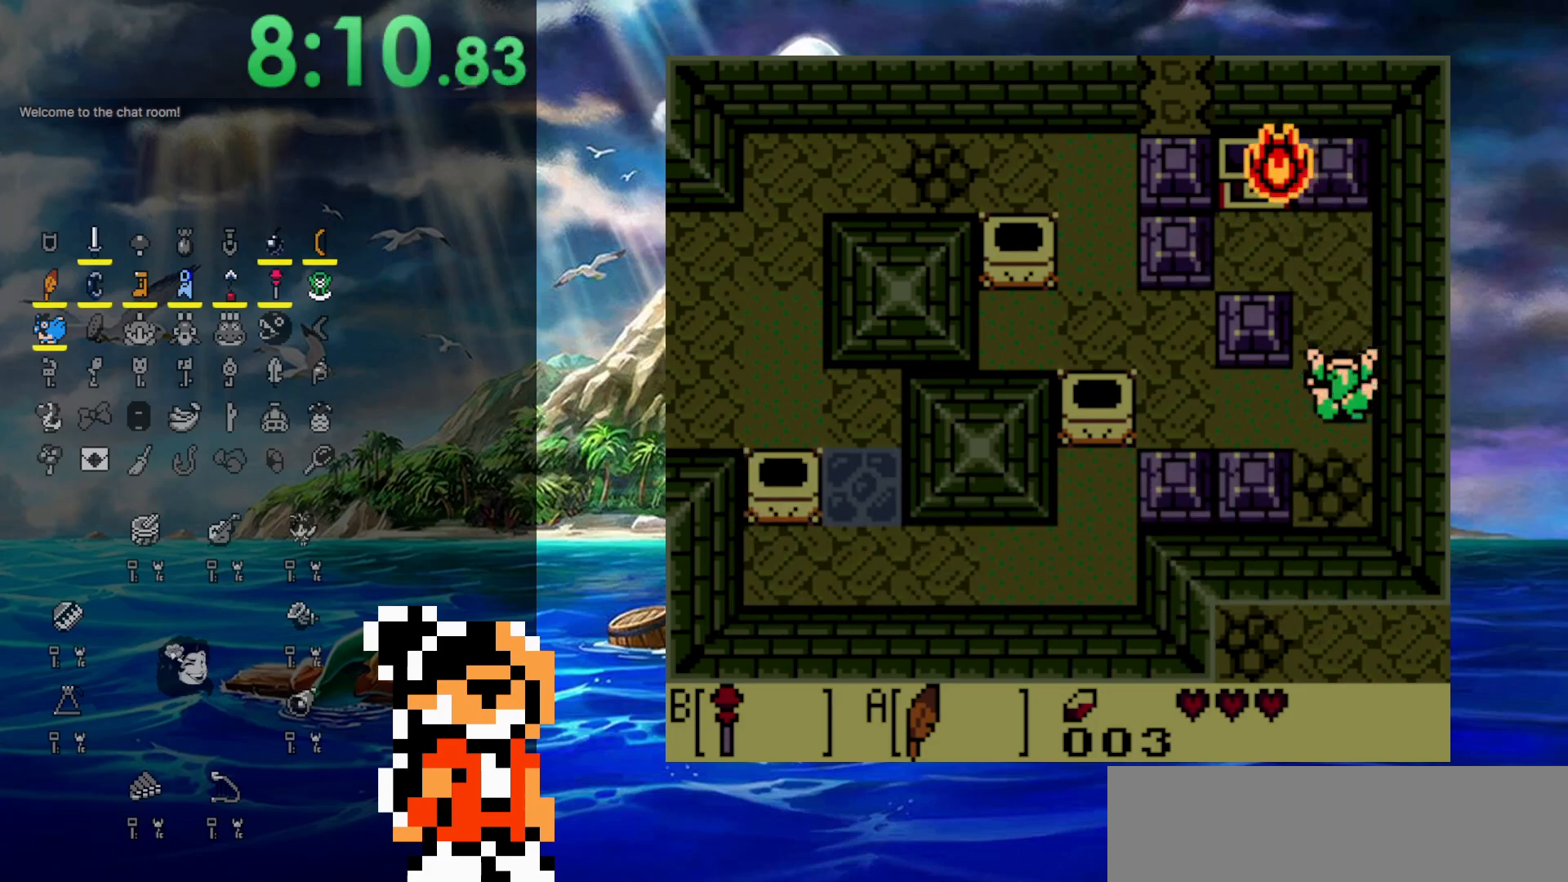
{"buttons": ["DPAD_UP", "DPAD_LEFT"], "events": [[33, "DPAD_DOWN", "up"], [417, "DPAD_UP", "down"]]}